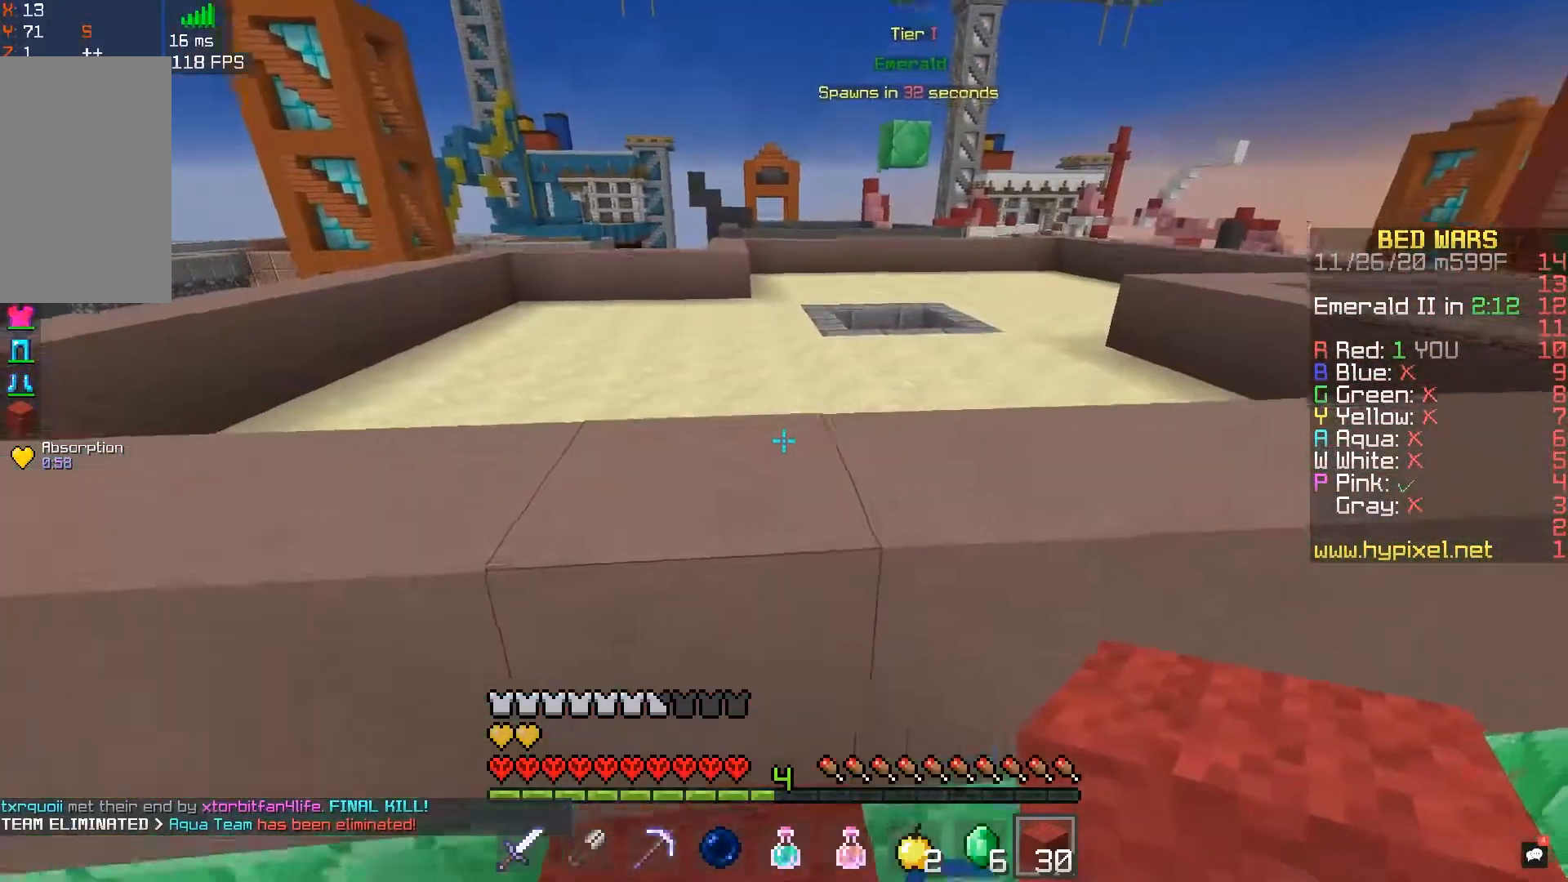
Gameplay with keyboard and mouse; each line is a JSON object with the keys and mouse buttons held at the frame after it. "events" lists presses ("down") and releases ("up") of "a", "d", "s", "space", "w", "mouse_left" and "mouse_right" between this image and that frame as [ms after this image, input, new state], when the widget could be followed in between. "mouse_left", "mouse_right" = the "left", "right" buttons of the "mouse" list. No other keys are recorded. Fast repeated clicks can show as one long hold. Mouse movement is not recorded.
{"keys": ["space", "w"], "mouse": [], "events": [[17, "space", "down"]]}
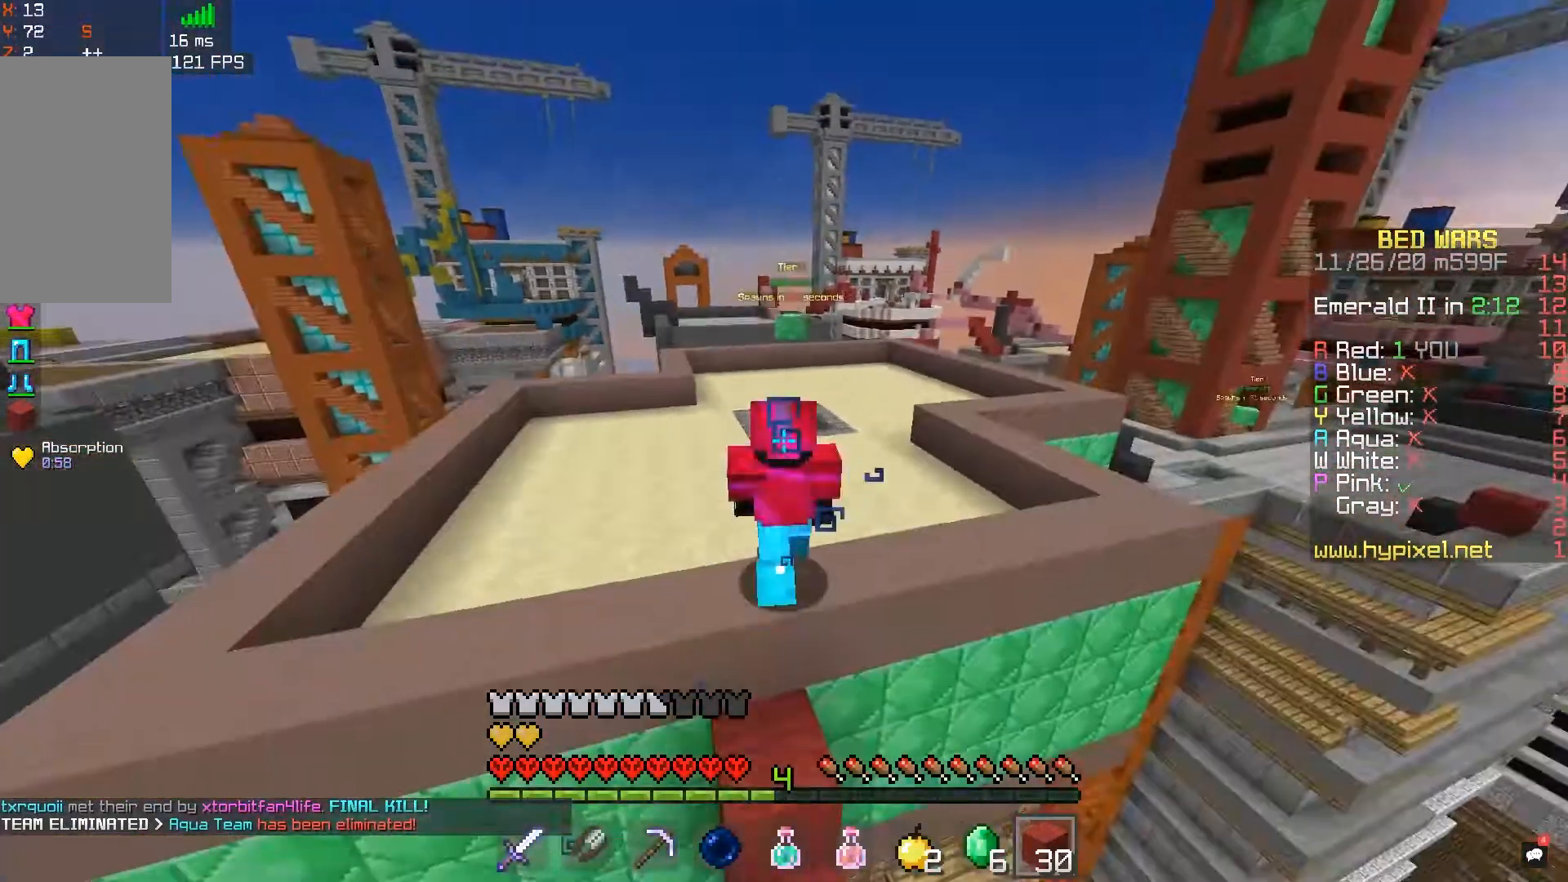
{"keys": ["space", "w"], "mouse": [], "events": []}
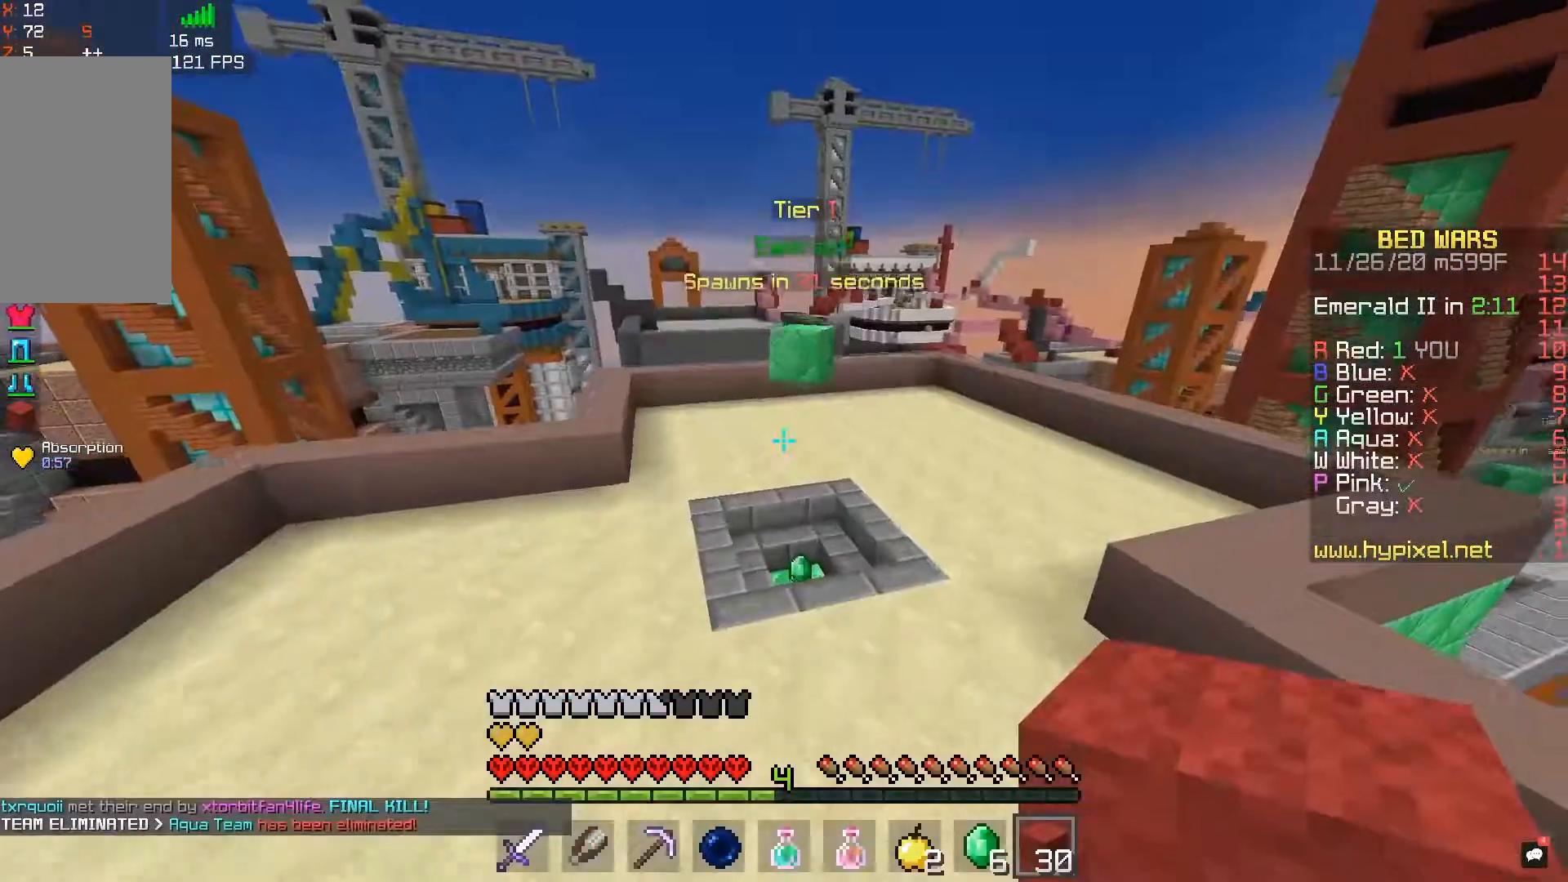
{"keys": ["w"], "mouse": [], "events": [[467, "space", "up"]]}
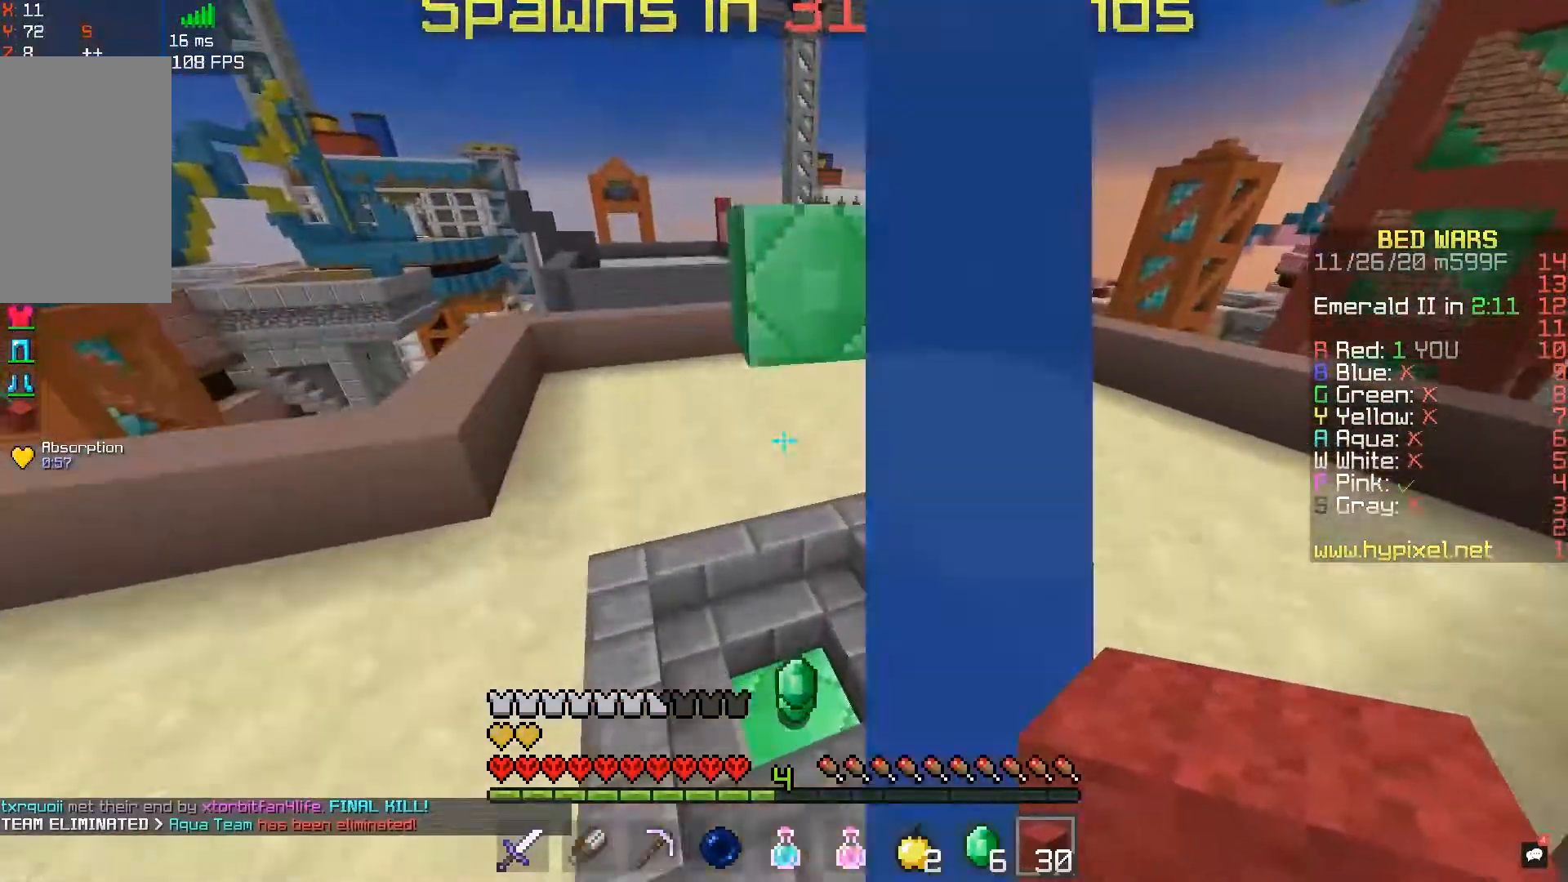
{"keys": ["a", "w"], "mouse": [], "events": [[50, "d", "down"], [150, "a", "down"], [183, "d", "up"]]}
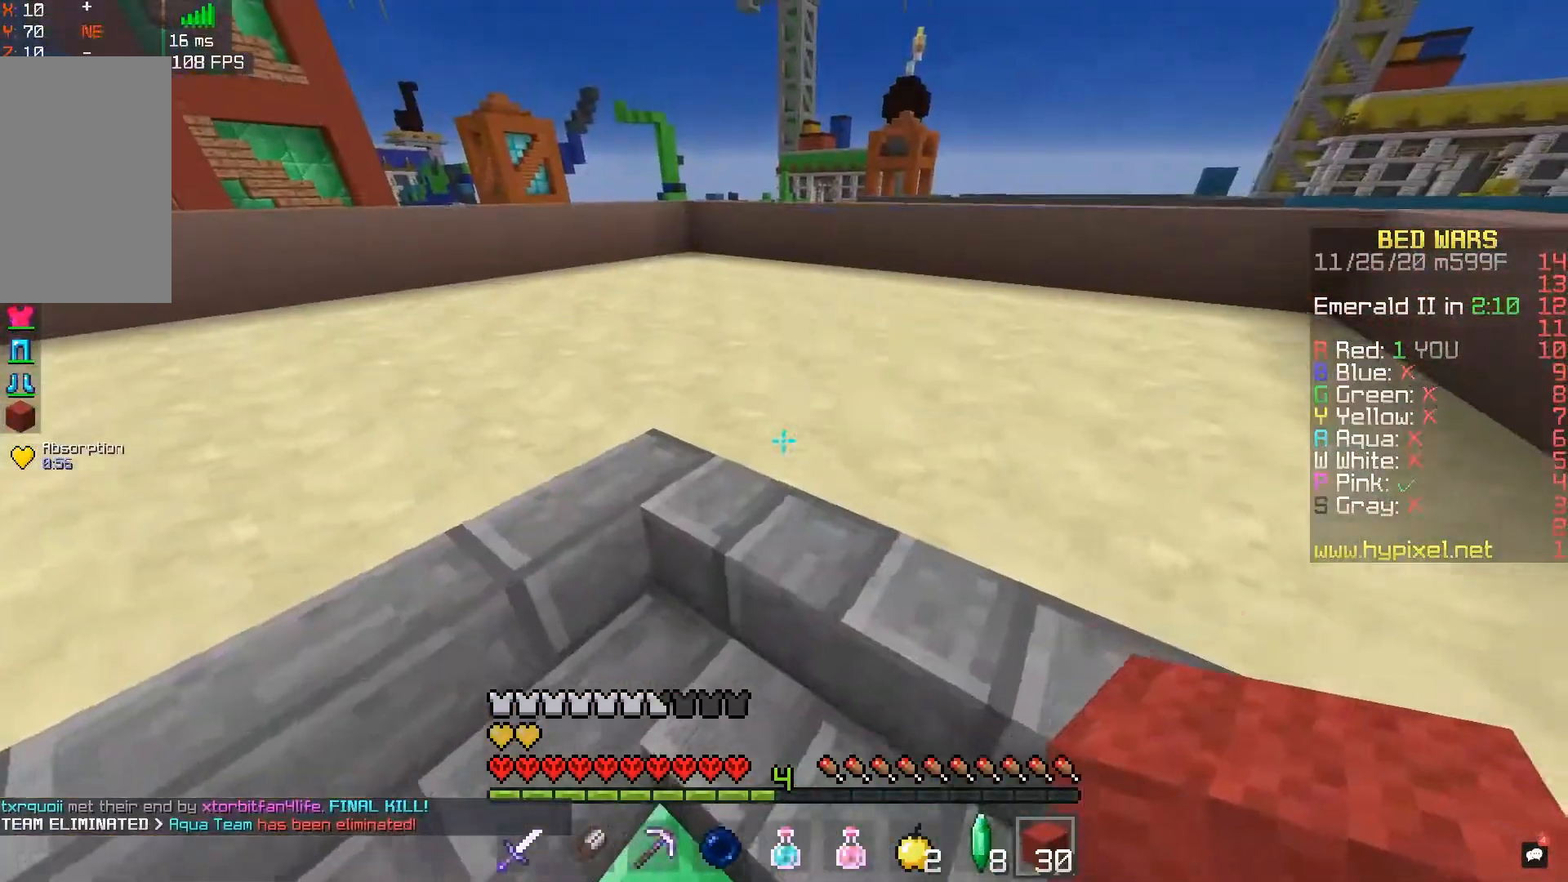
{"keys": ["a", "space", "w"], "mouse": [], "events": [[83, "space", "down"], [283, "a", "up"], [483, "a", "down"]]}
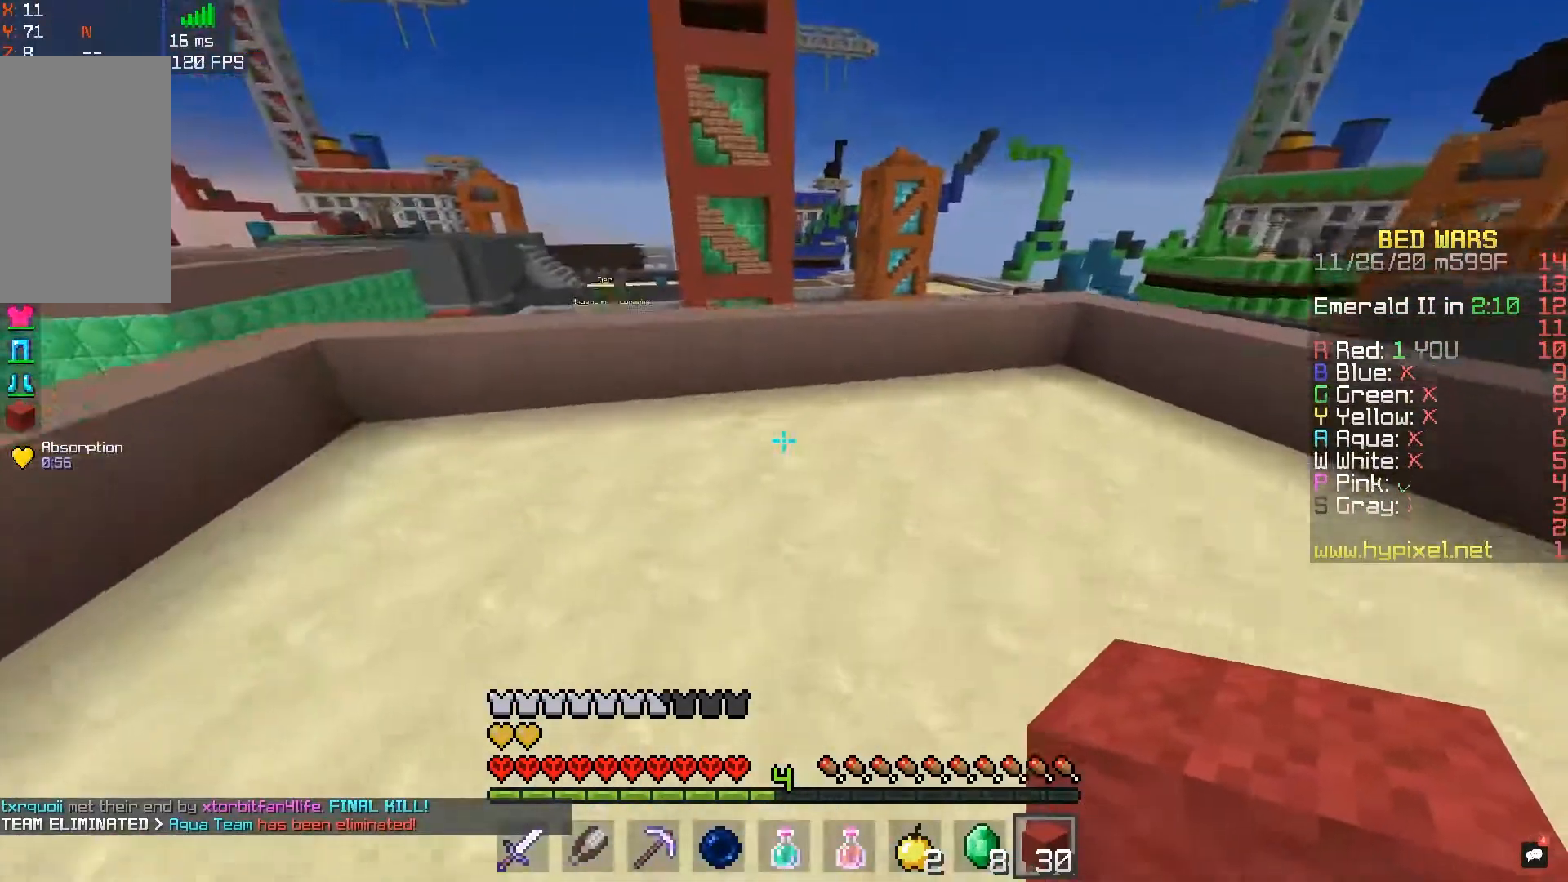
{"keys": ["a", "w"], "mouse": [], "events": [[17, "space", "up"], [183, "a", "up"], [383, "a", "down"]]}
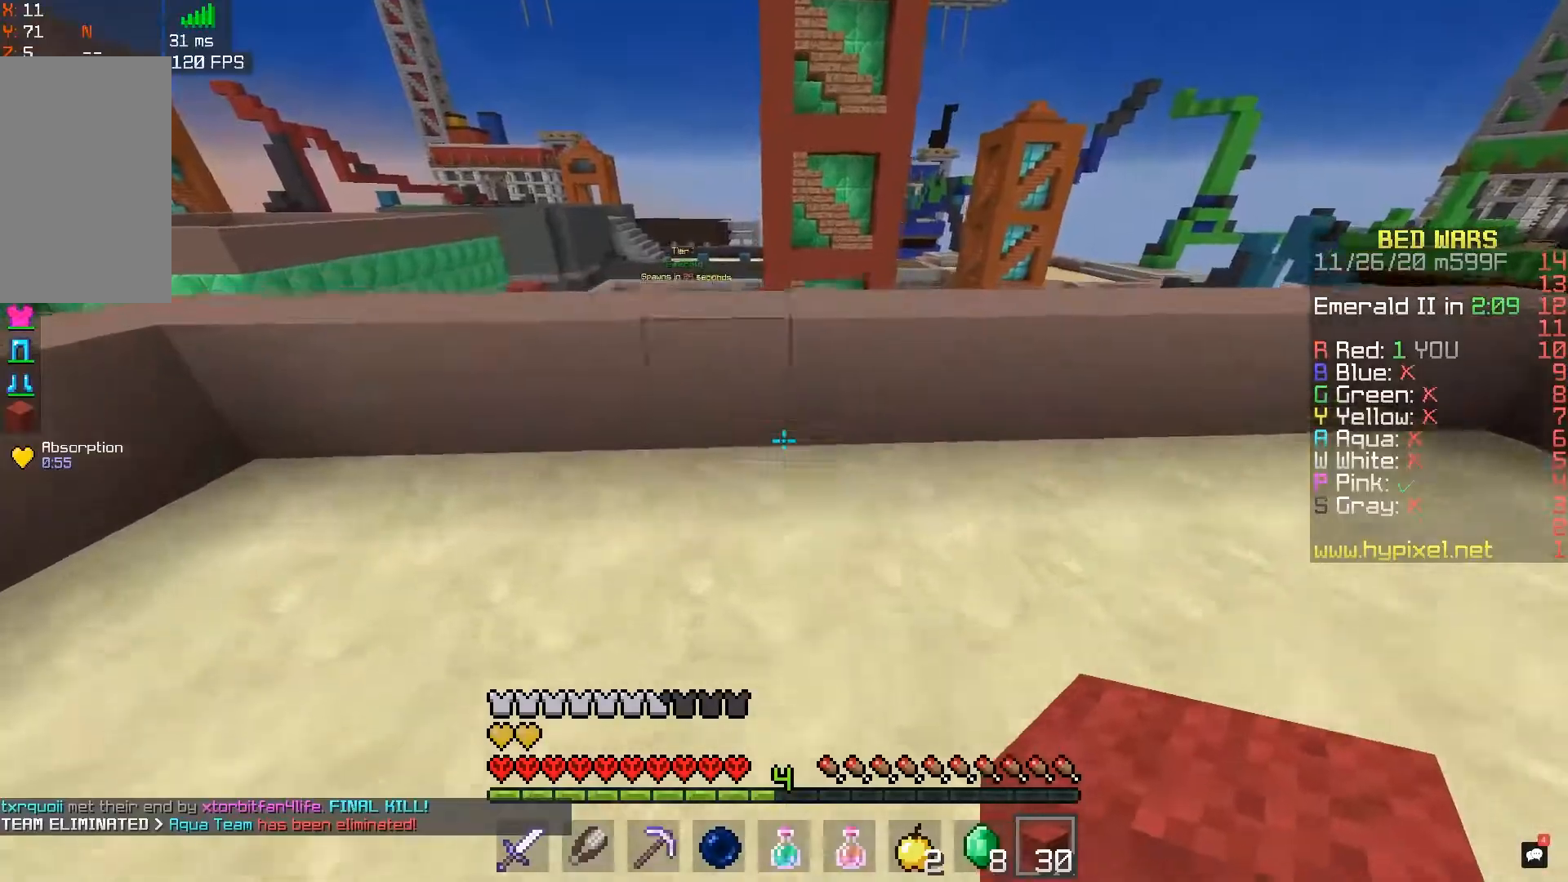
{"keys": ["a", "w"], "mouse": [], "events": [[150, "a", "up"], [217, "space", "down"], [300, "a", "down"], [383, "space", "up"]]}
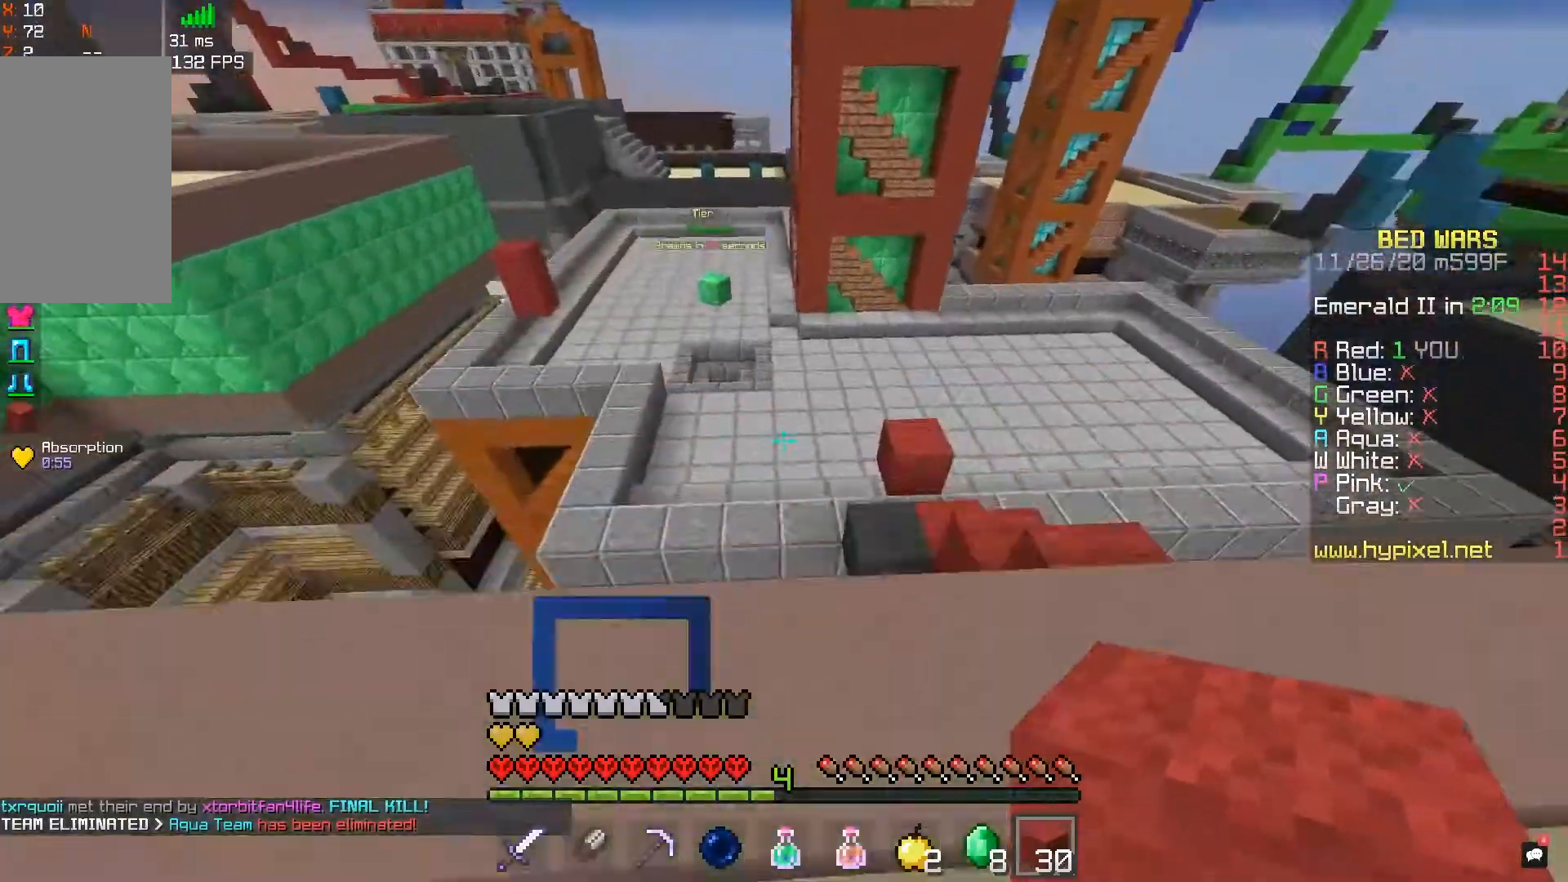
{"keys": ["d", "w"], "mouse": [], "events": [[83, "space", "down"], [117, "a", "up"], [133, "d", "down"], [267, "space", "up"], [467, "d", "up"], [483, "d", "down"]]}
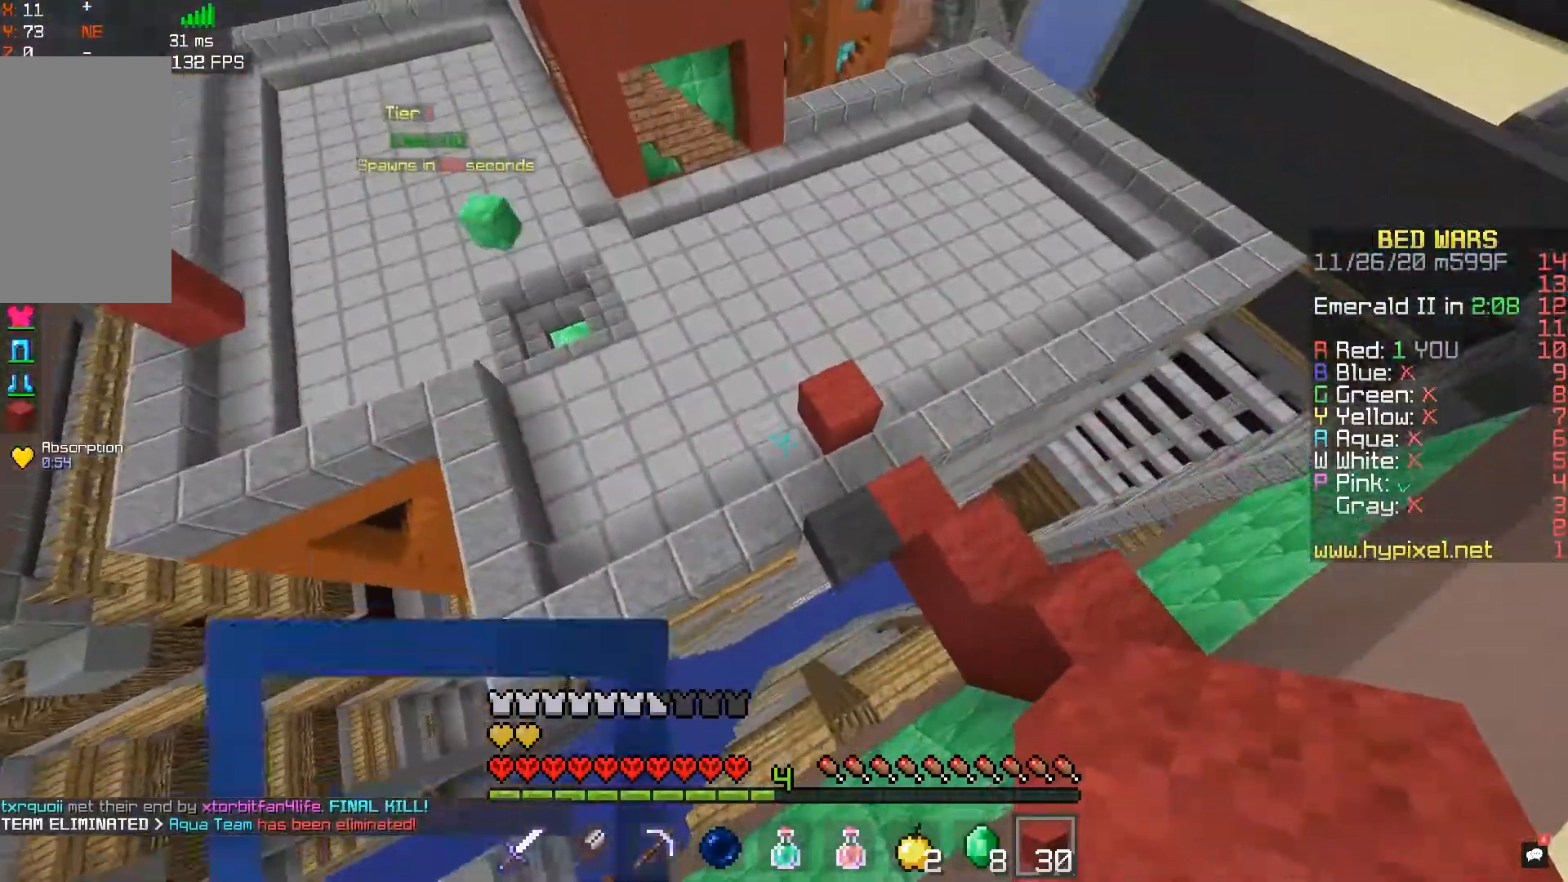
{"keys": ["w"], "mouse": ["right"], "events": [[317, "d", "up"], [400, "mouse_right", "down"]]}
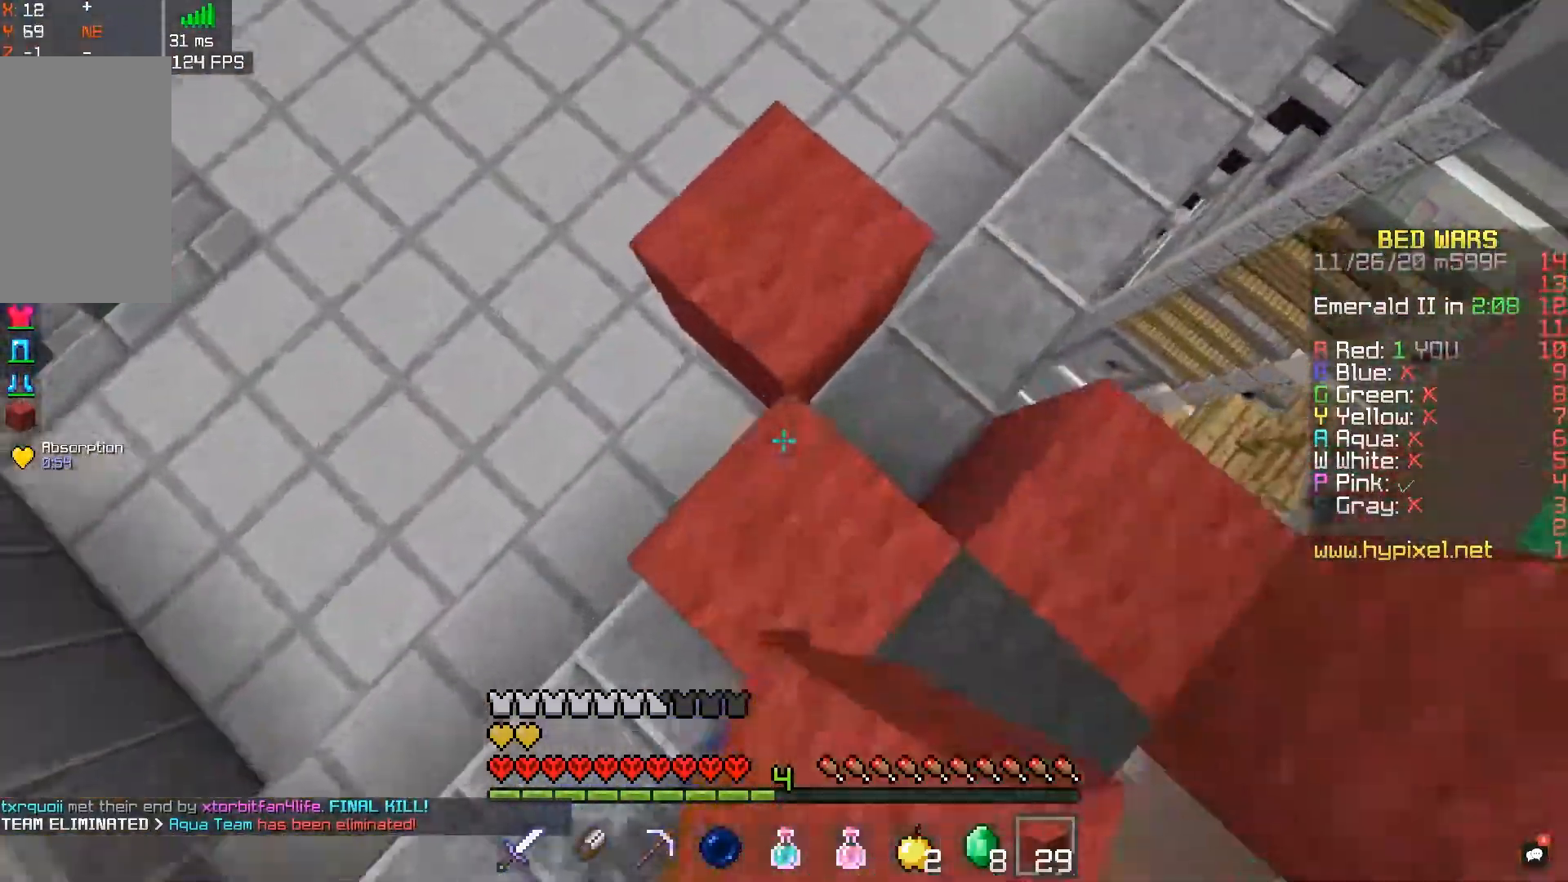
{"keys": ["a", "space", "w"], "mouse": [], "events": [[83, "mouse_right", "up"], [100, "a", "down"], [400, "space", "down"]]}
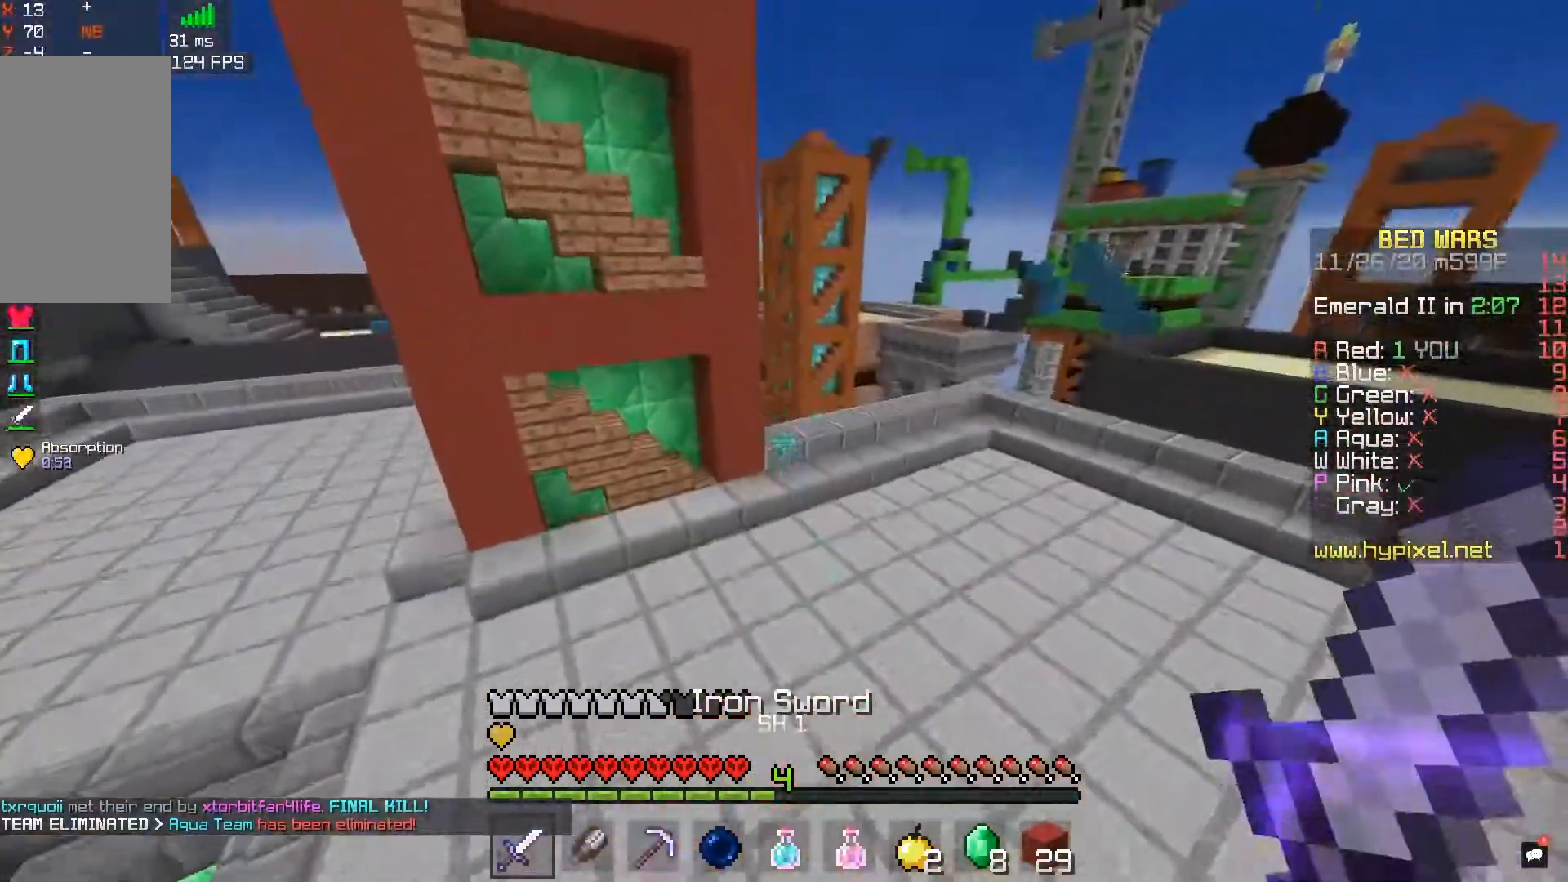
{"keys": ["a", "w"], "mouse": [], "events": [[83, "mouse_left", "down"], [150, "space", "up"], [217, "mouse_left", "up"]]}
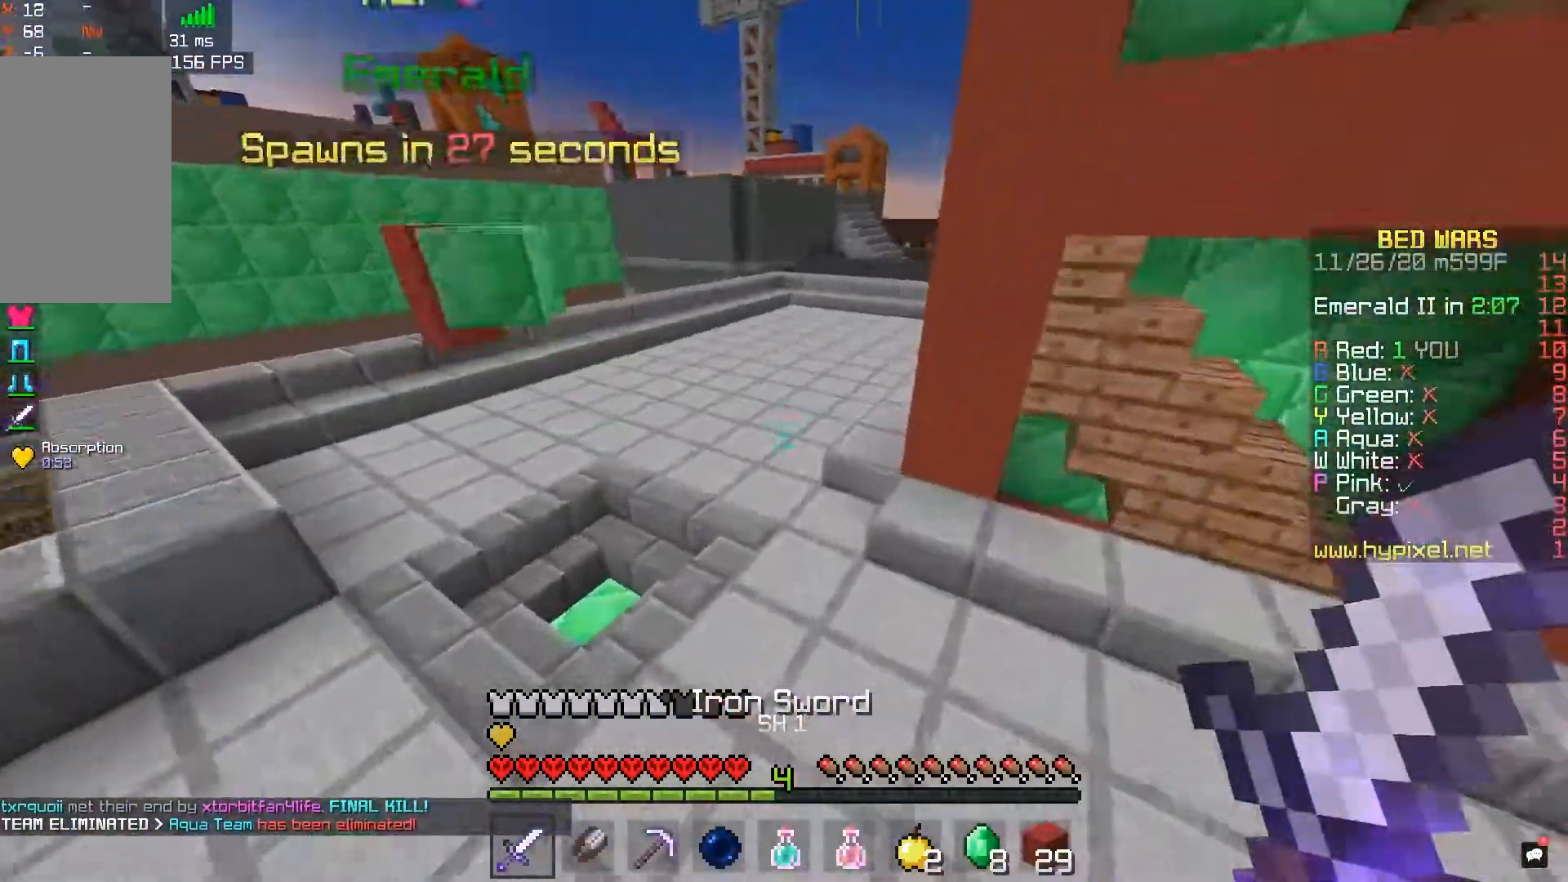
{"keys": ["w"], "mouse": [], "events": [[67, "space", "down"], [200, "a", "up"], [300, "space", "up"]]}
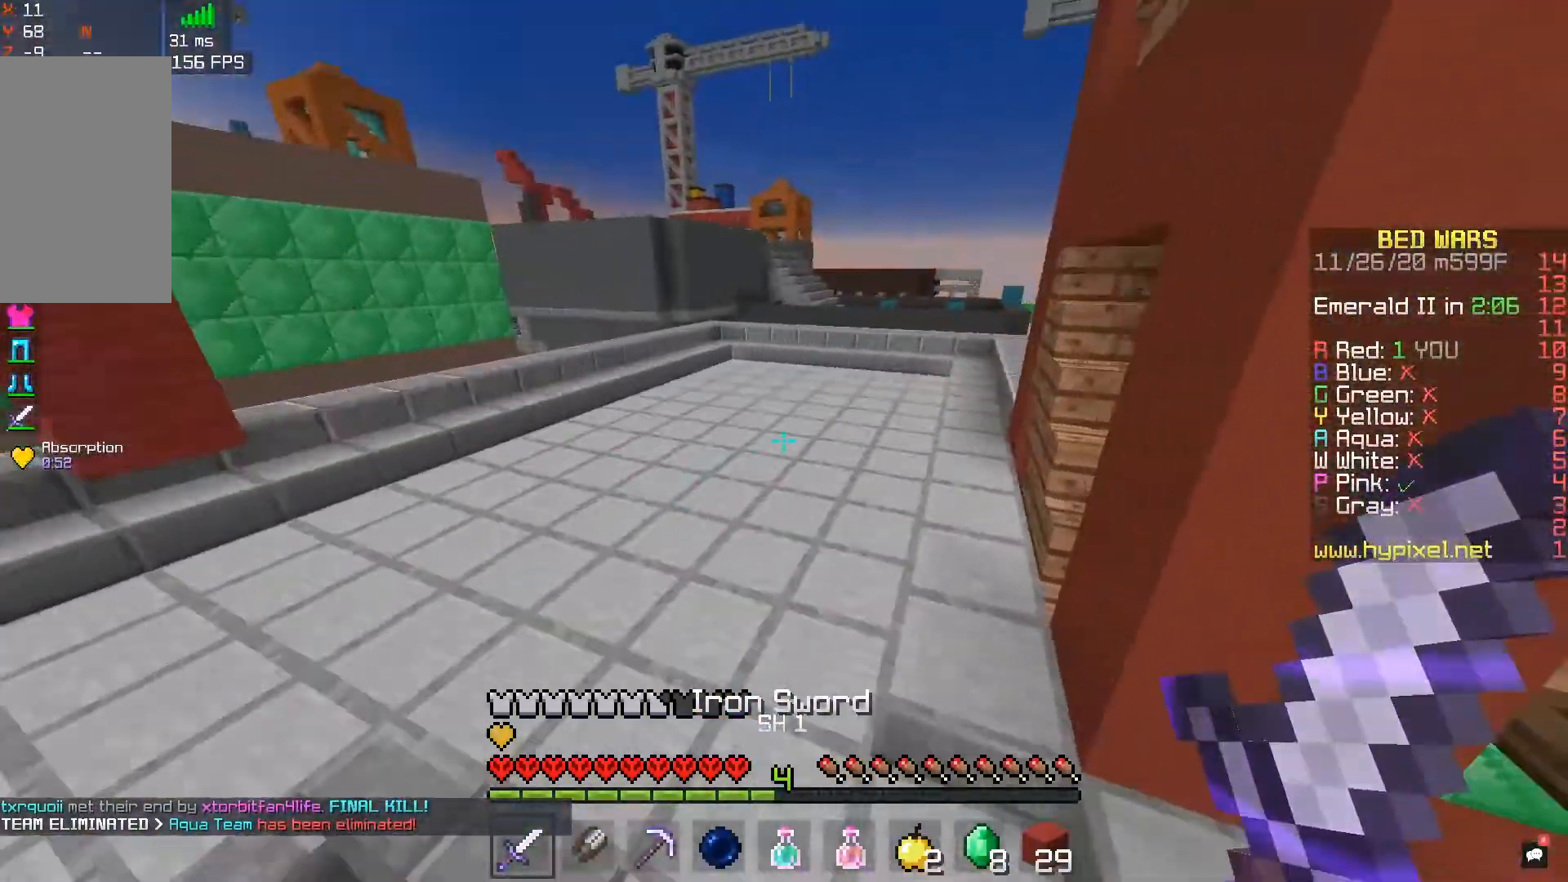
{"keys": ["w"], "mouse": [], "events": [[117, "space", "down"], [417, "space", "up"]]}
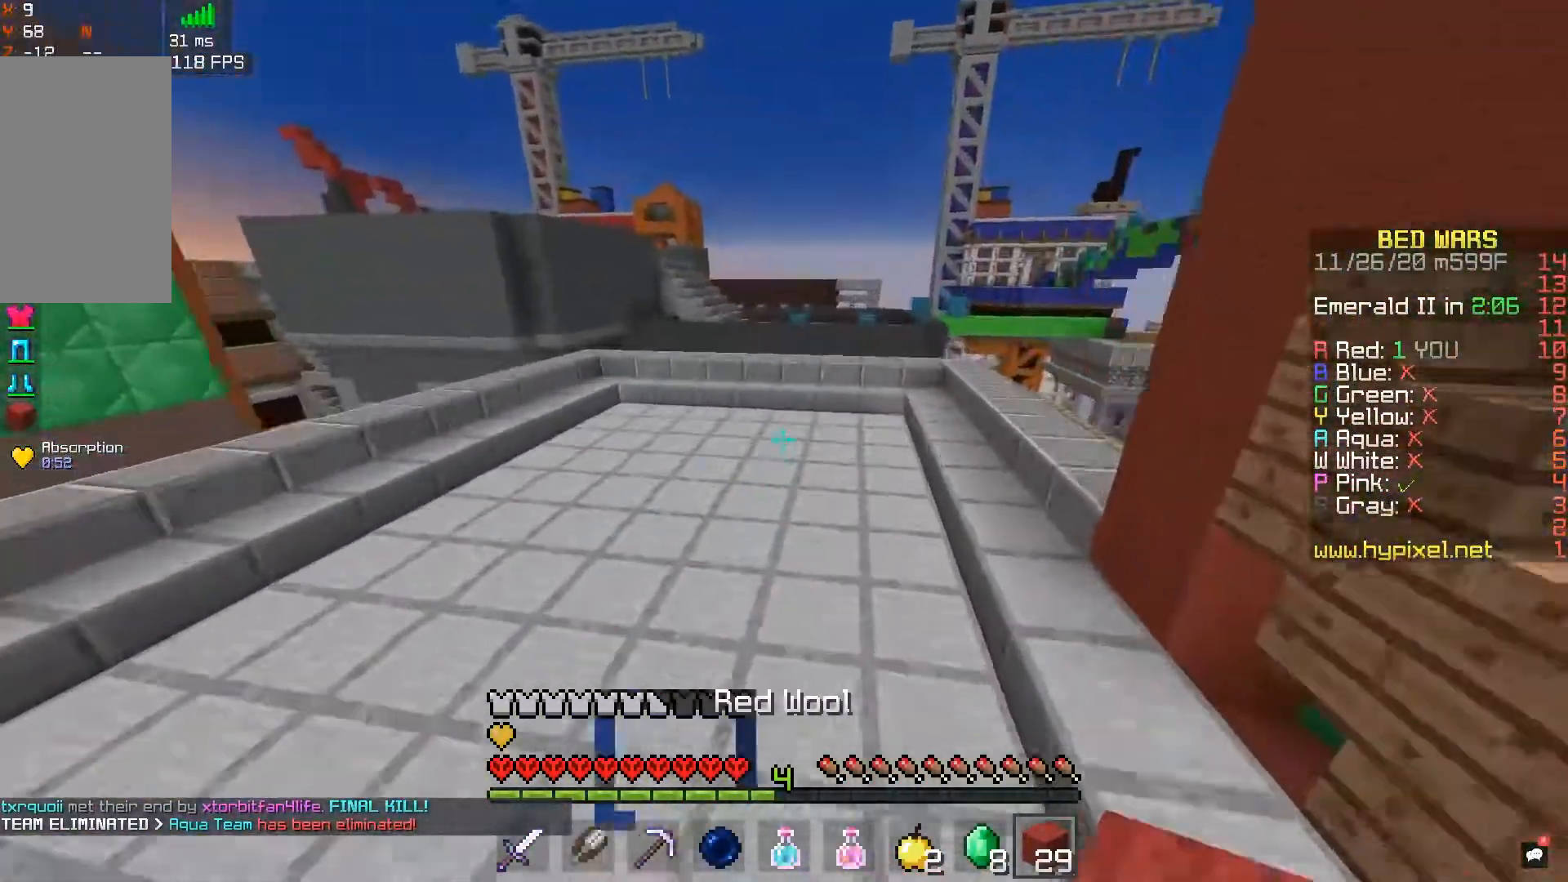
{"keys": ["d", "w"], "mouse": [], "events": [[183, "space", "down"], [450, "d", "down"], [500, "space", "up"]]}
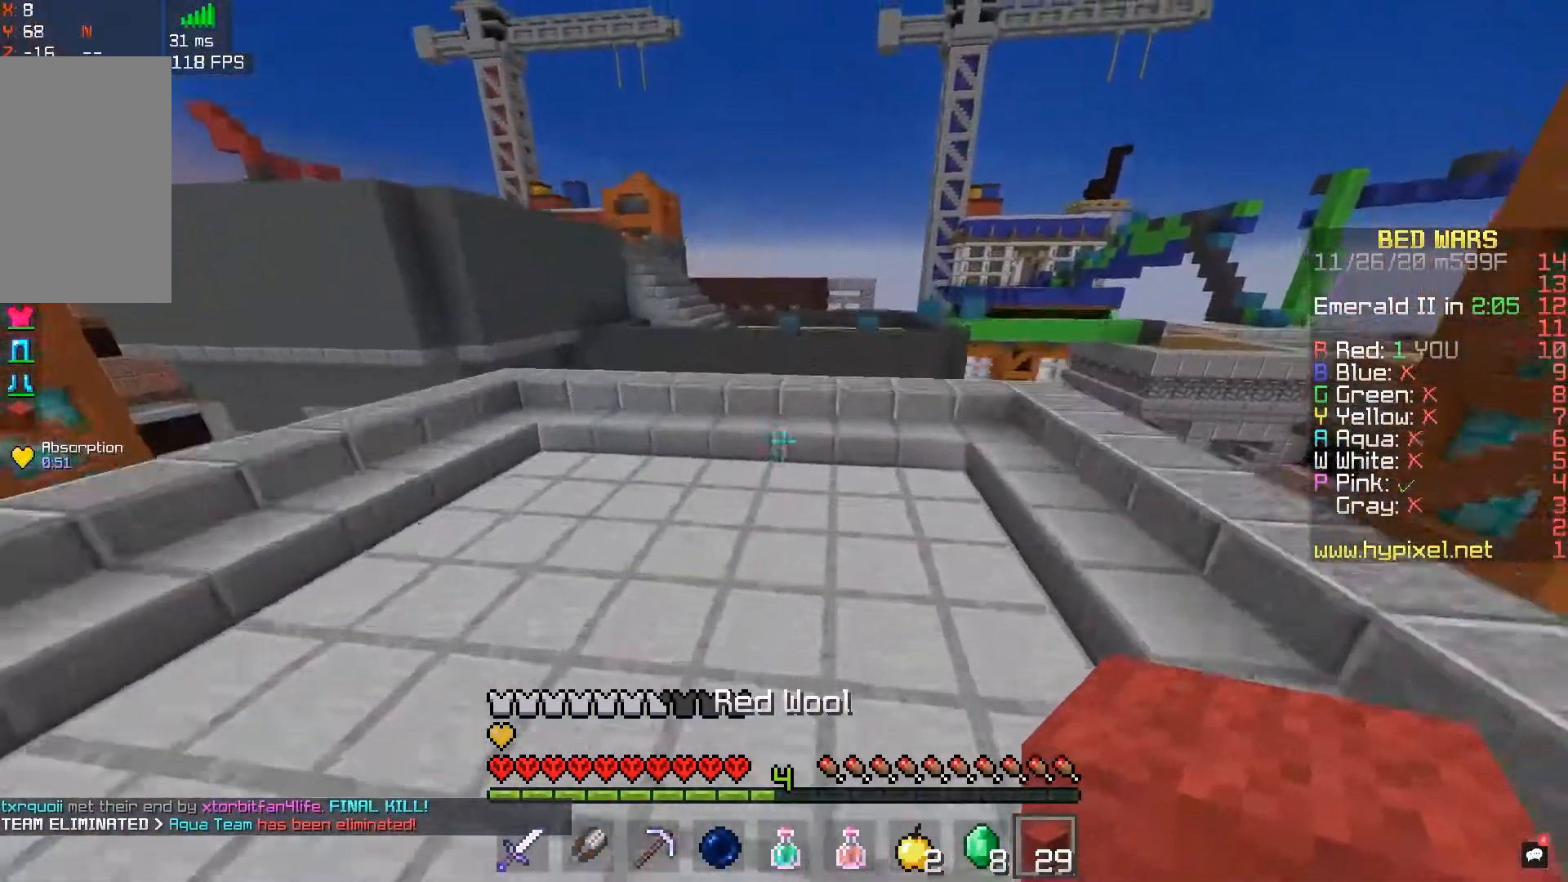
{"keys": ["a", "space", "w"], "mouse": [], "events": [[83, "a", "down"], [83, "d", "up"], [283, "a", "up"], [300, "mouse_right", "down"], [367, "space", "down"], [433, "a", "down"], [500, "mouse_right", "up"]]}
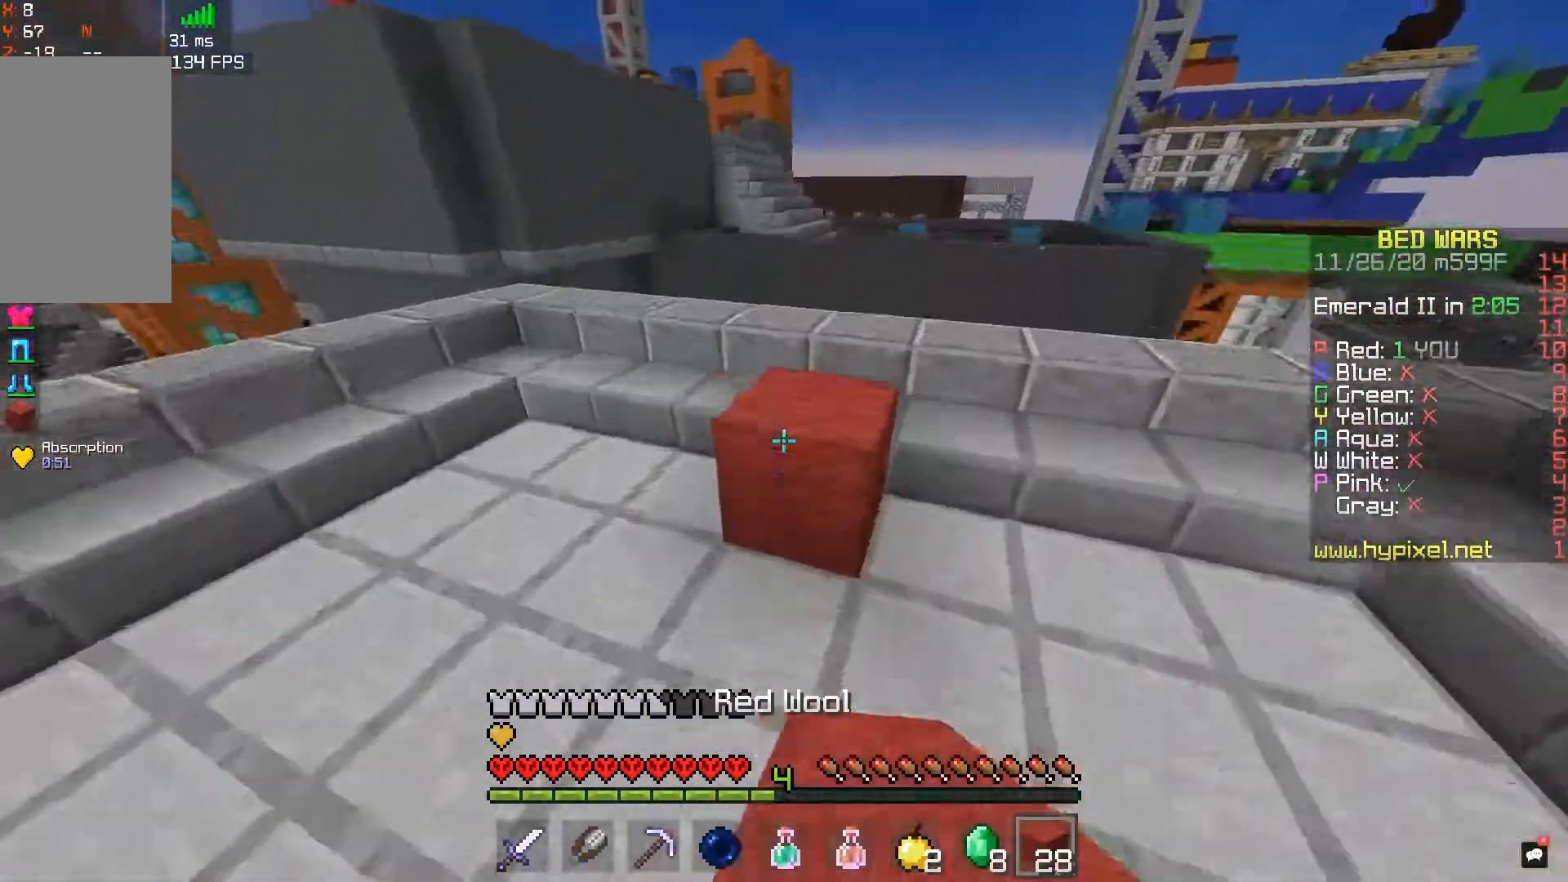
{"keys": ["d", "w"], "mouse": [], "events": [[67, "space", "up"], [150, "a", "up"], [400, "d", "down"]]}
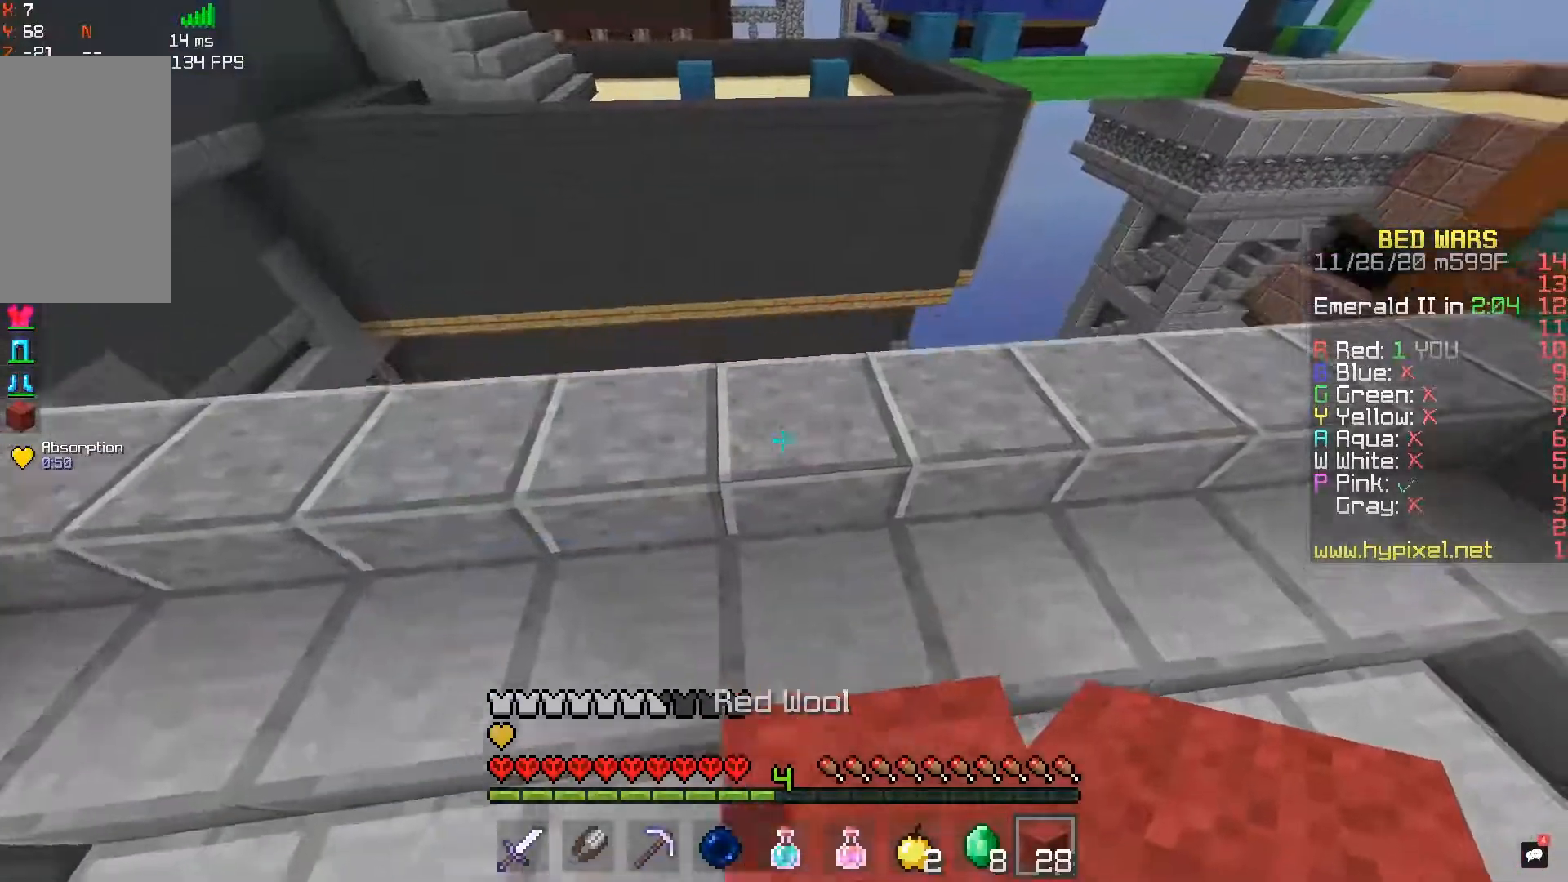
{"keys": ["space", "w"], "mouse": ["right"], "events": [[17, "w", "up"], [83, "d", "up"], [233, "w", "down"], [300, "space", "down"], [467, "mouse_right", "down"]]}
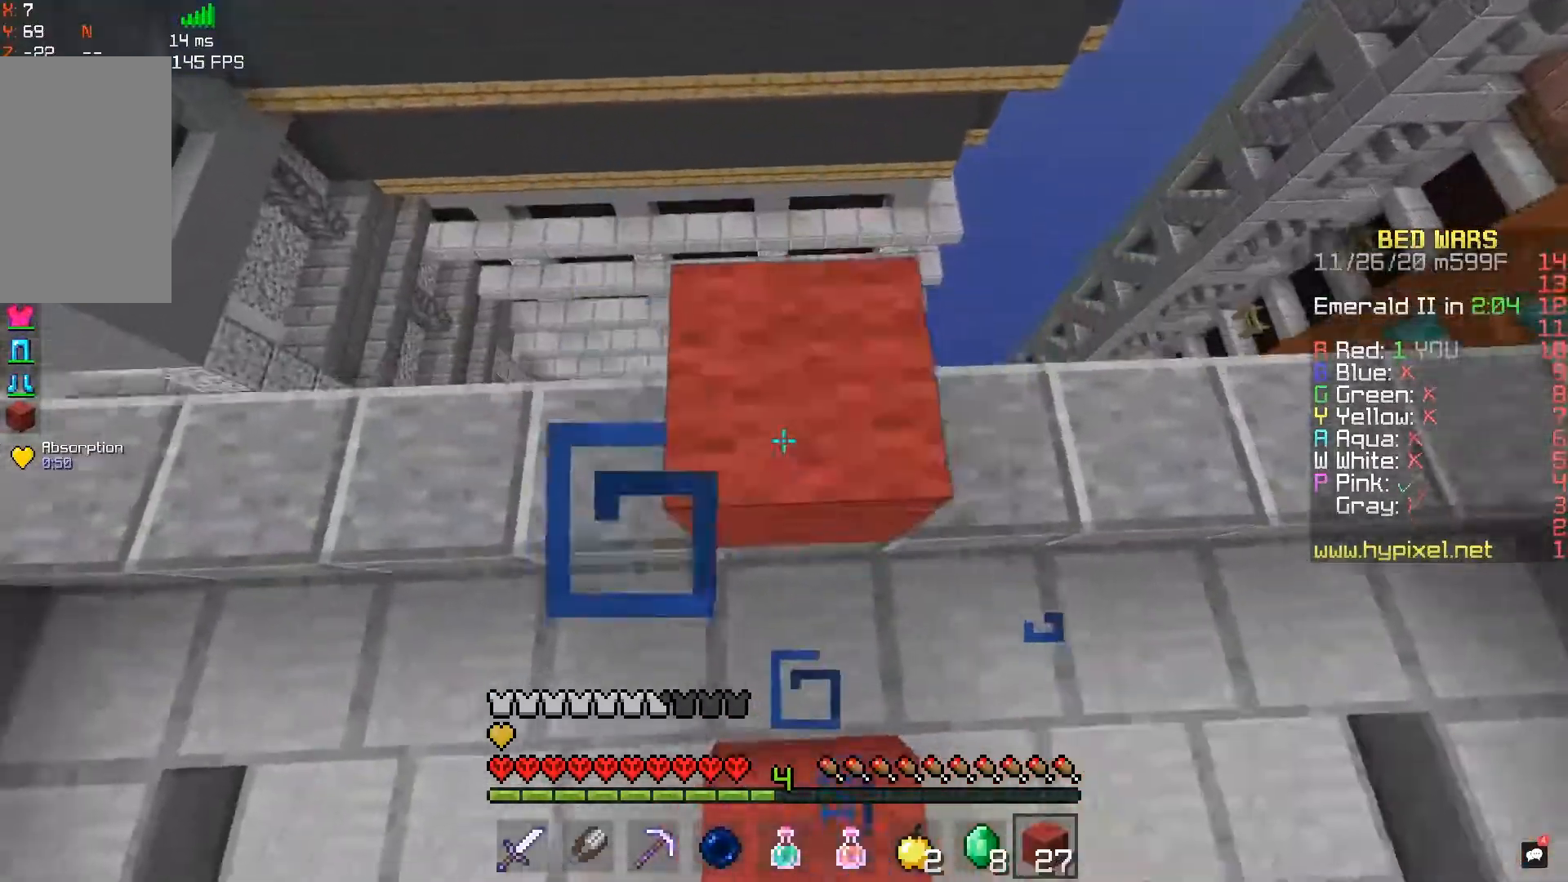
{"keys": ["d", "s"], "mouse": [], "events": [[33, "space", "up"], [83, "d", "down"], [117, "mouse_right", "up"], [317, "w", "up"], [450, "s", "down"]]}
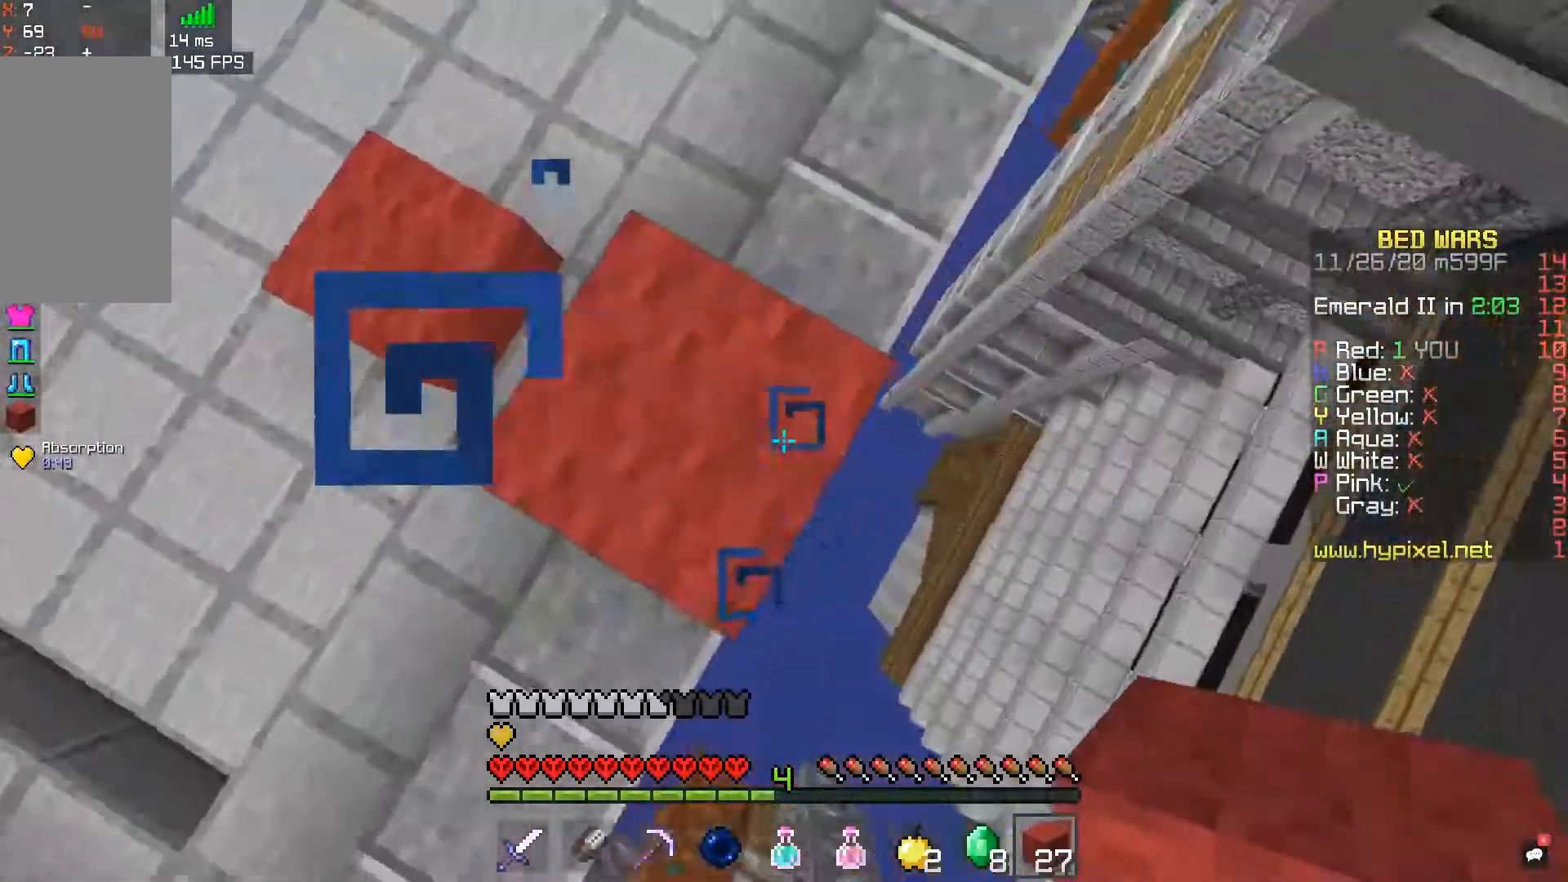
{"keys": ["a", "d", "s"], "mouse": ["right"], "events": [[150, "space", "down"], [167, "mouse_right", "down"], [283, "mouse_right", "up"], [350, "space", "up"], [367, "a", "down"], [417, "mouse_right", "down"]]}
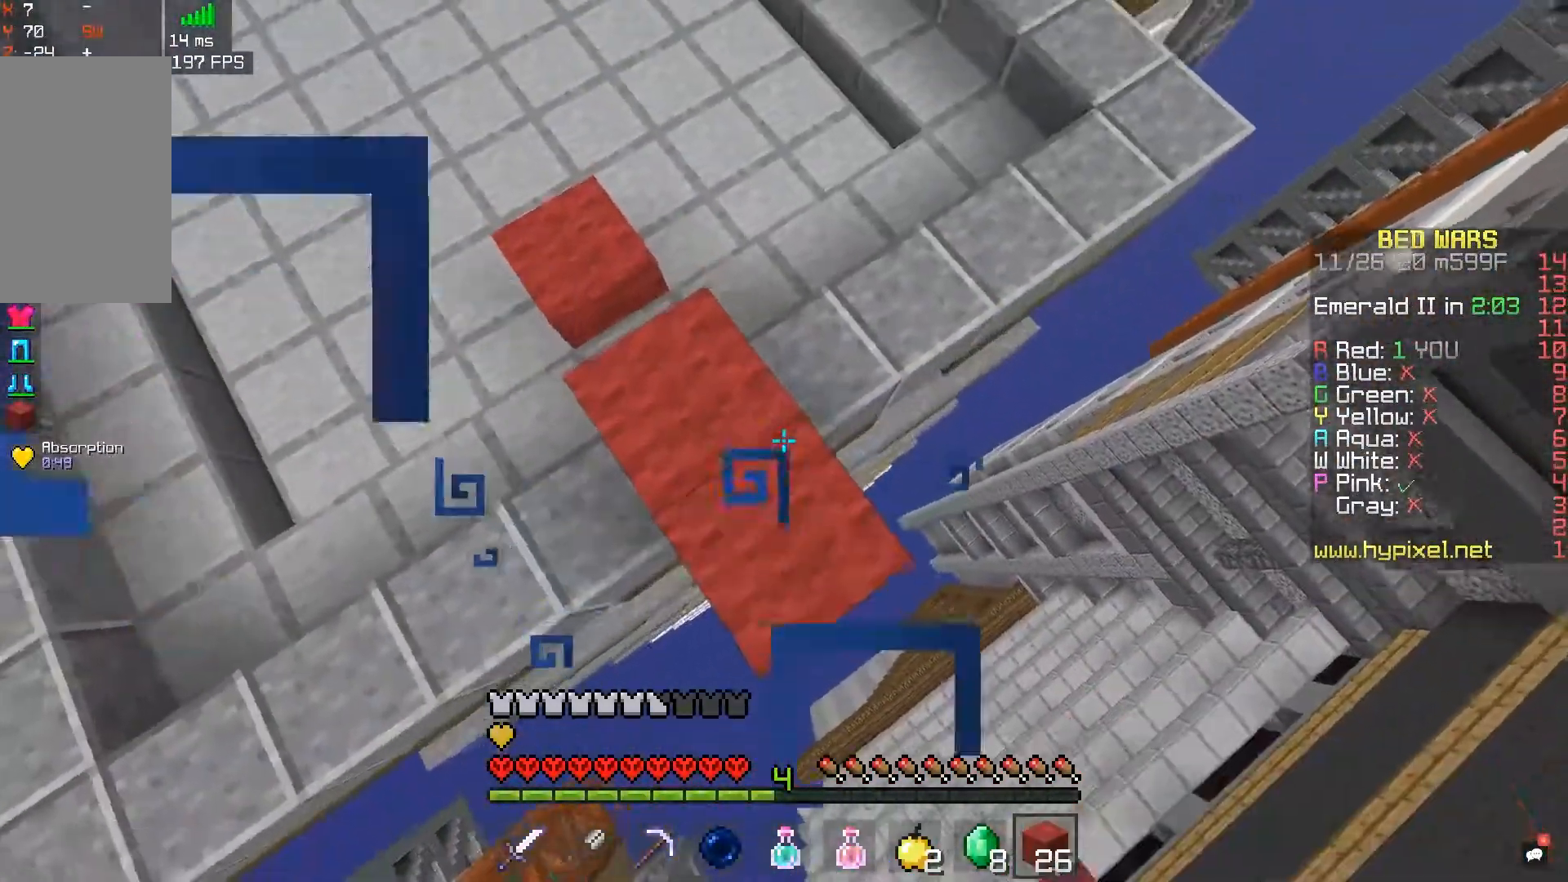
{"keys": ["d", "s"], "mouse": [], "events": [[83, "d", "up"], [250, "d", "down"], [317, "mouse_right", "up"], [350, "a", "up"]]}
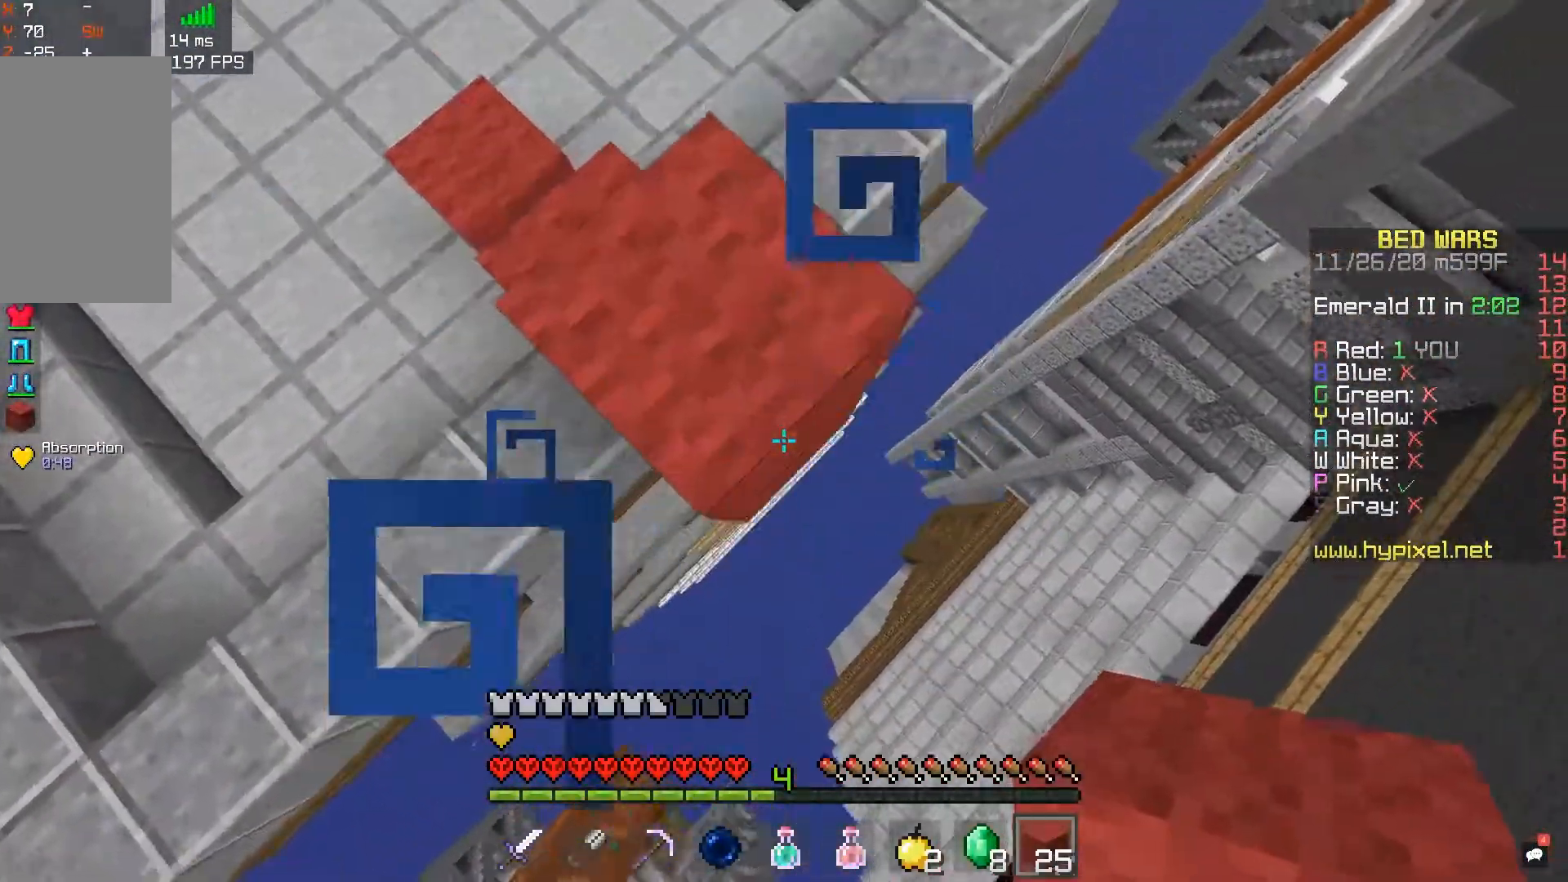
{"keys": ["d", "s"], "mouse": ["right"], "events": [[67, "mouse_right", "down"], [117, "space", "down"], [283, "space", "up"]]}
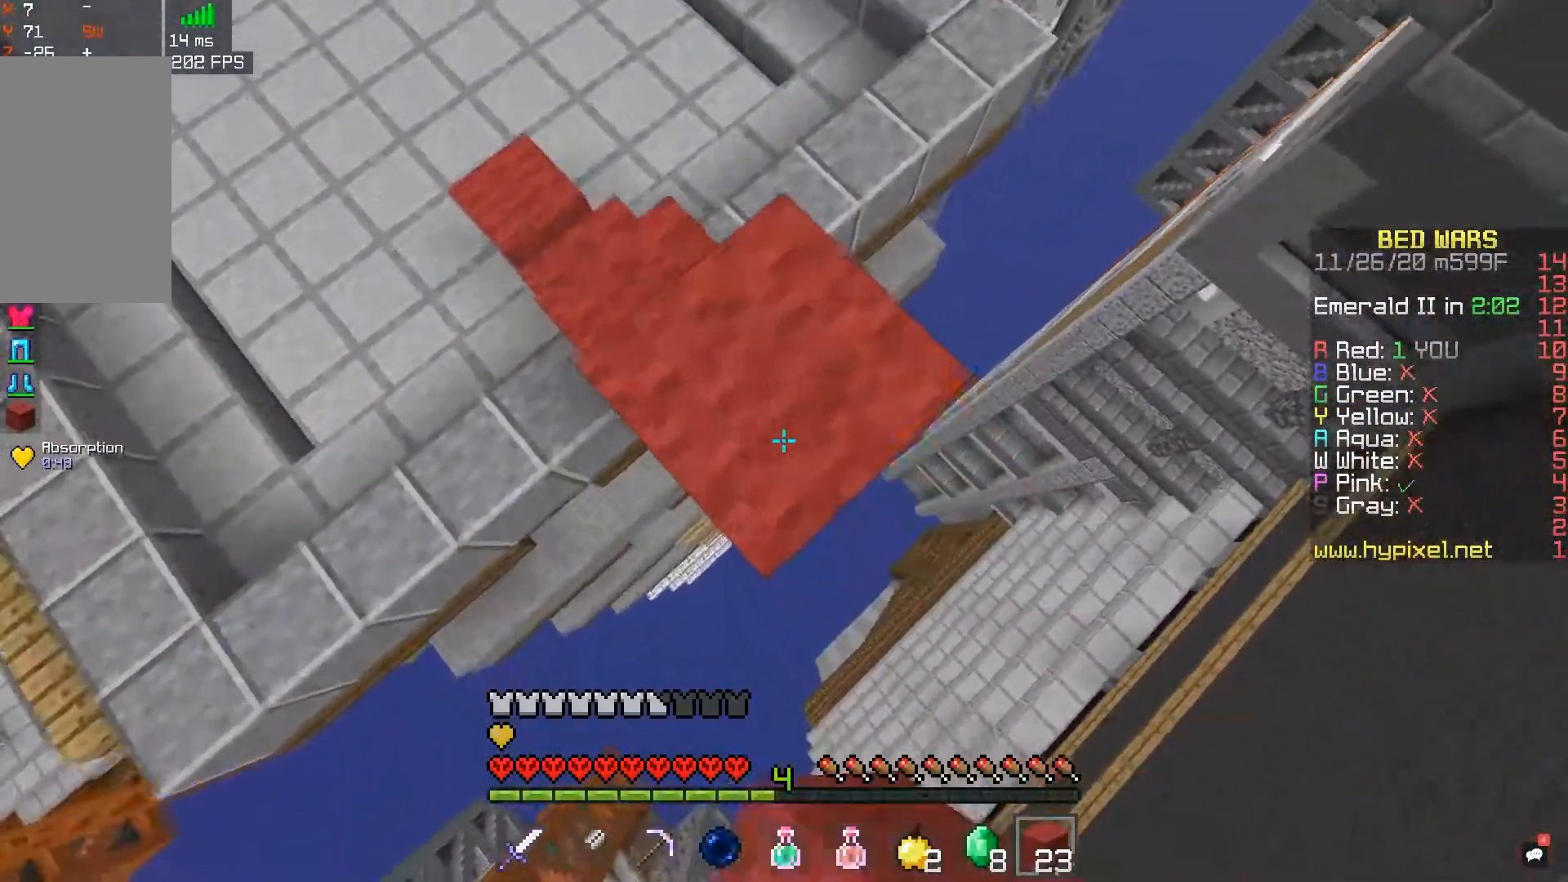
{"keys": ["d", "s"], "mouse": [], "events": [[33, "mouse_right", "up"], [267, "mouse_right", "down"], [433, "mouse_right", "up"]]}
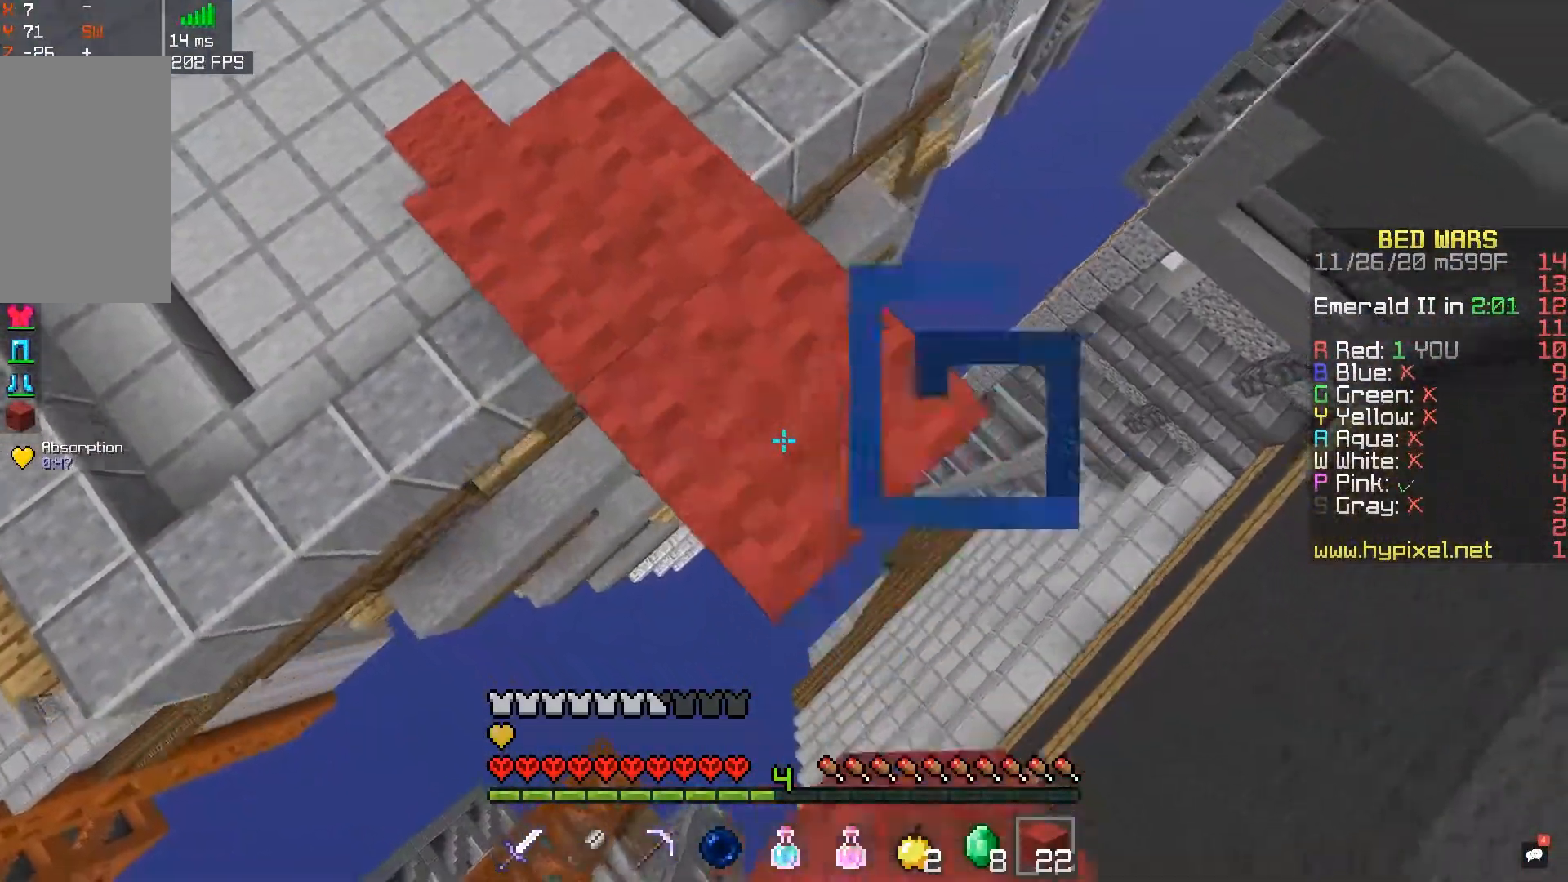
{"keys": ["a"], "mouse": [], "events": [[200, "a", "down"], [267, "mouse_right", "down"], [383, "d", "up"], [417, "mouse_right", "up"], [467, "s", "up"]]}
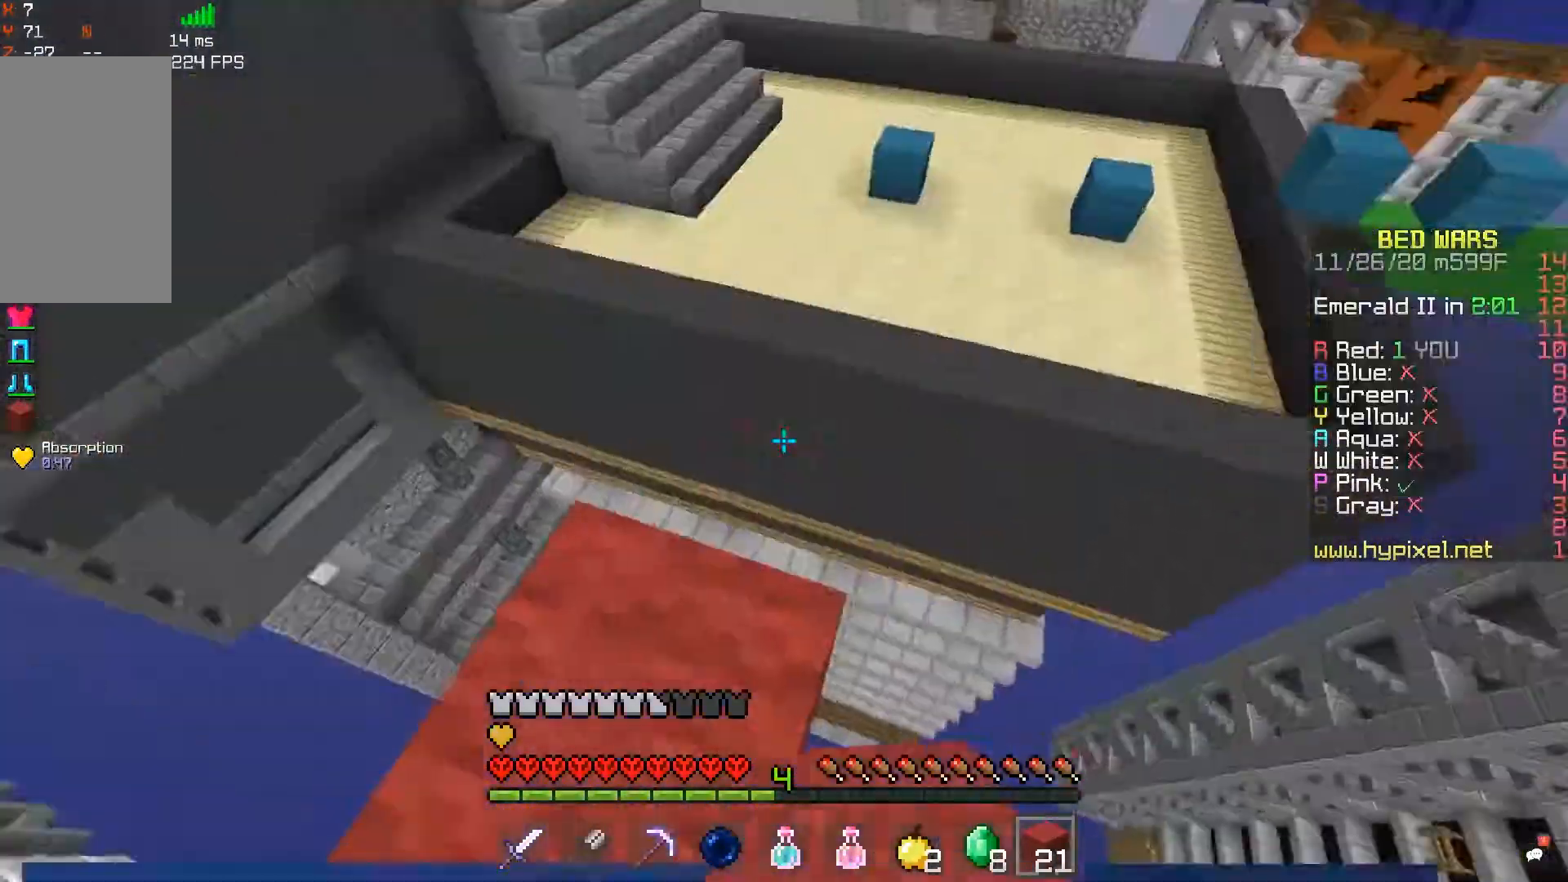
{"keys": ["space", "w"], "mouse": ["left"], "events": [[133, "a", "up"], [133, "w", "down"], [333, "space", "down"], [350, "mouse_left", "down"]]}
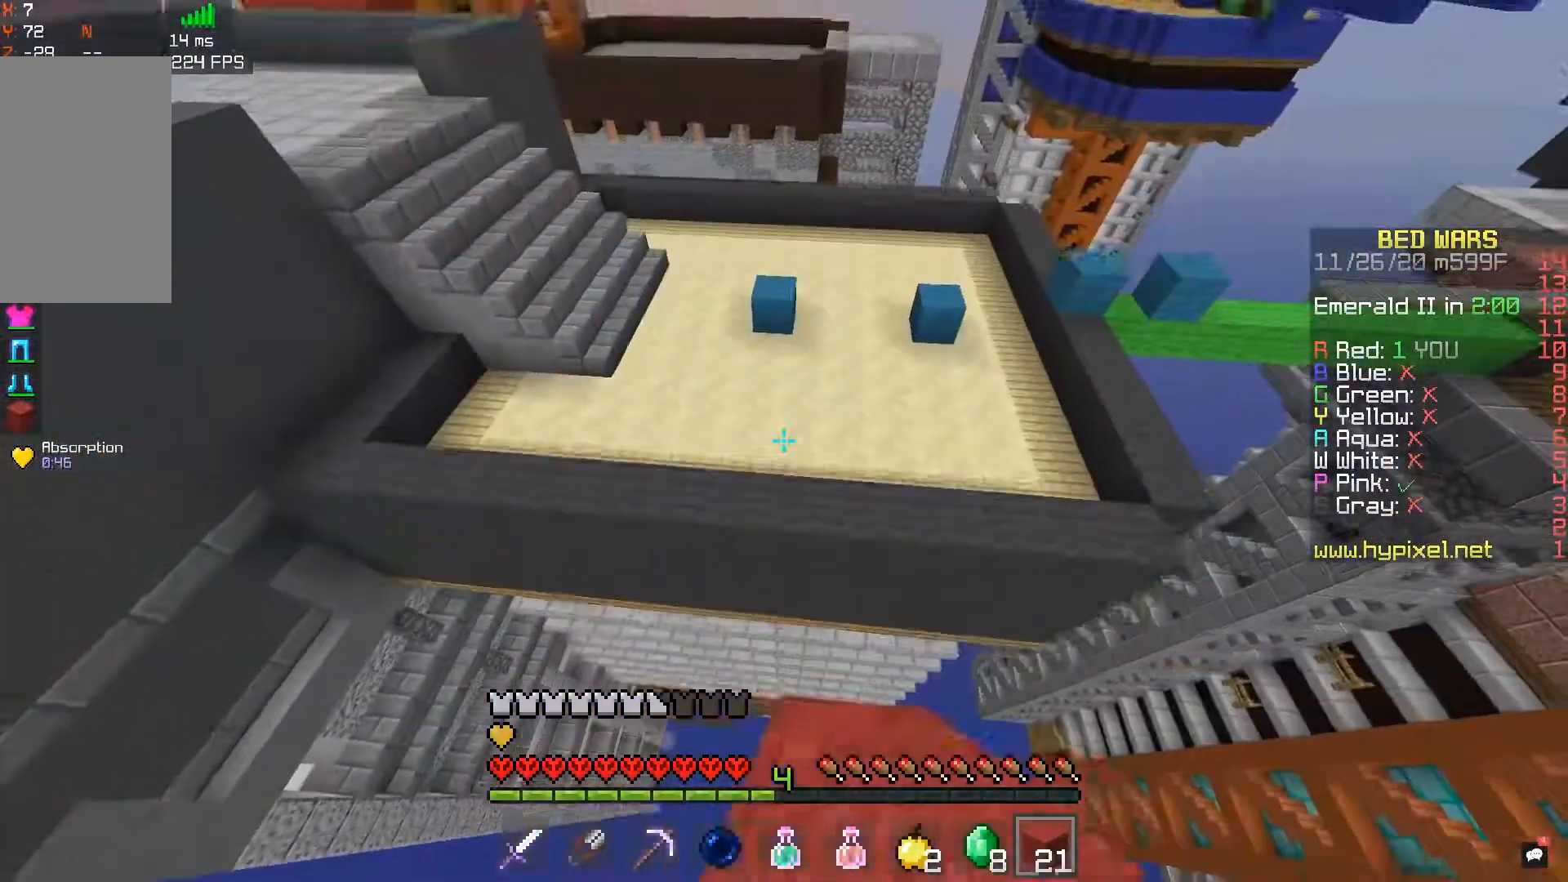
{"keys": ["w"], "mouse": [], "events": [[67, "space", "up"], [183, "mouse_left", "up"]]}
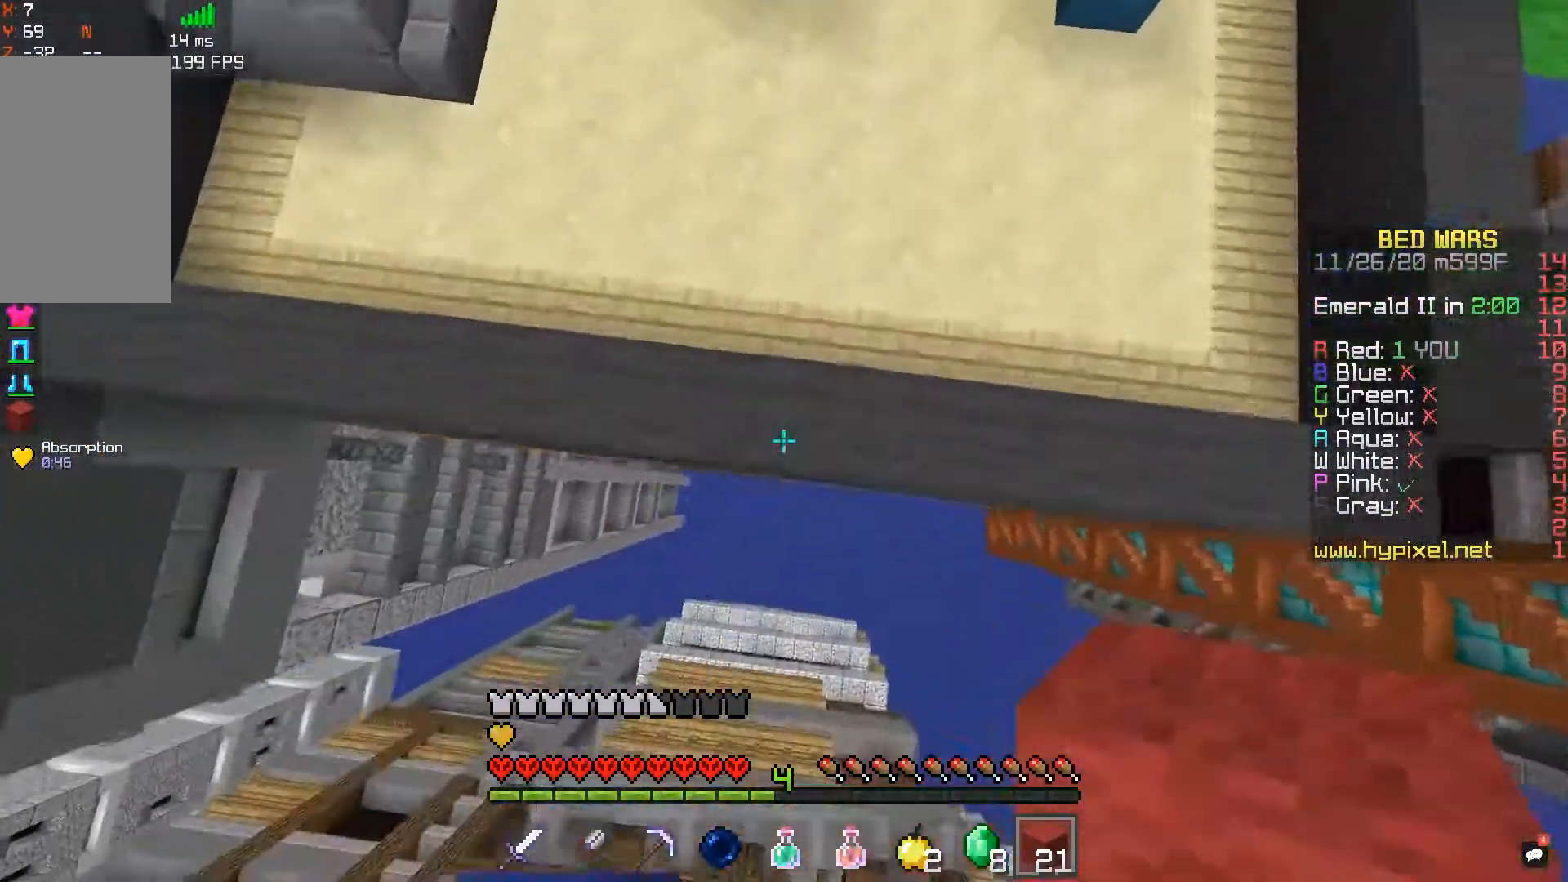
{"keys": ["w"], "mouse": [], "events": [[83, "mouse_right", "down"], [233, "mouse_right", "up"]]}
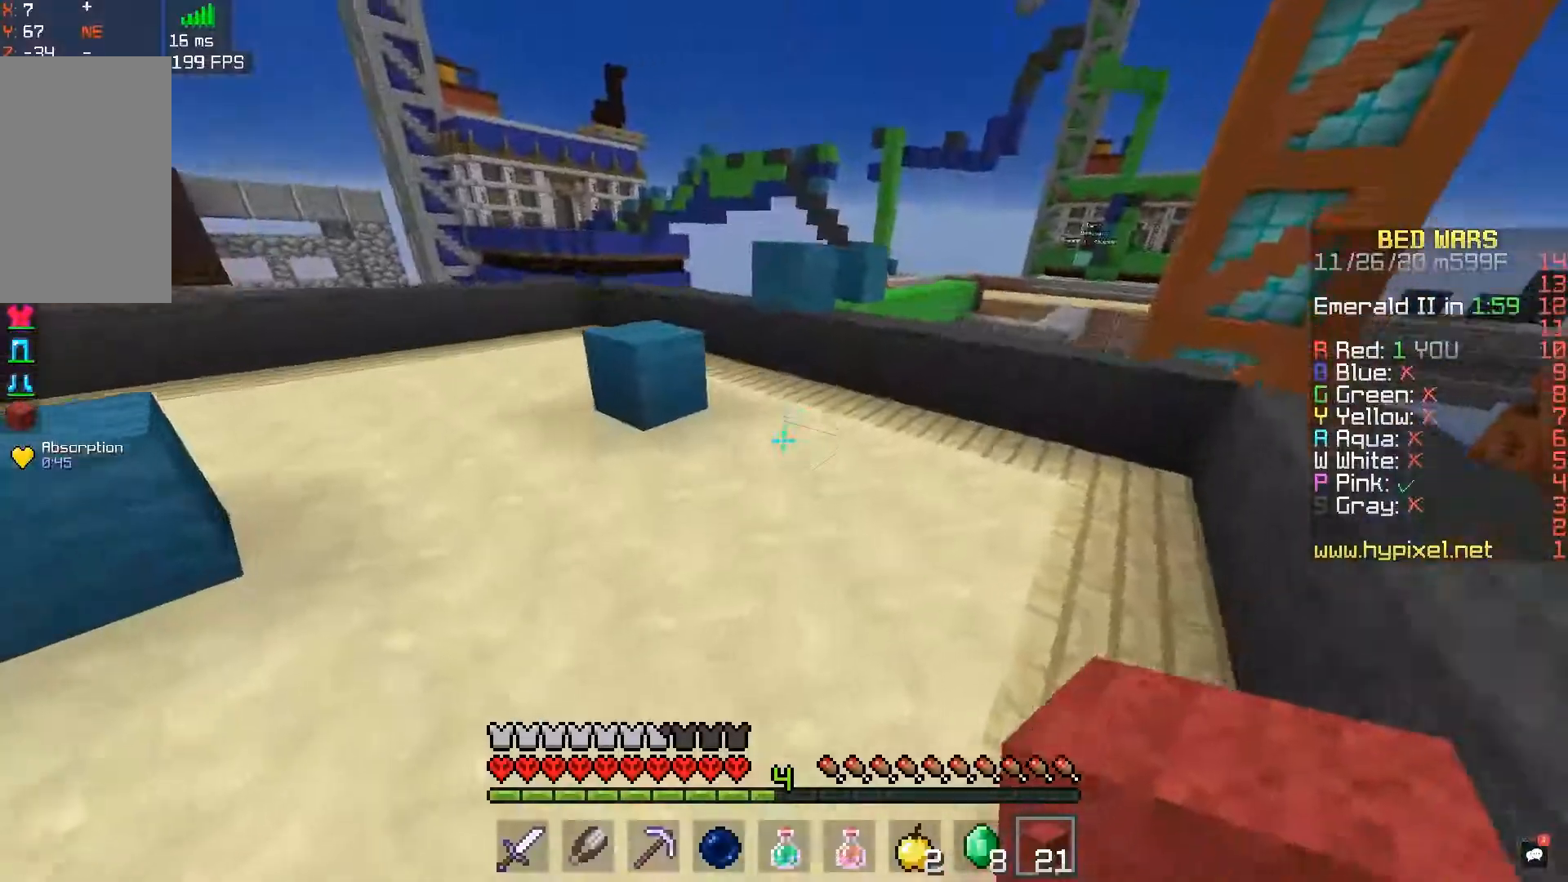
{"keys": ["space", "w"], "mouse": [], "events": [[133, "a", "down"], [350, "a", "up"], [367, "mouse_right", "down"], [367, "space", "down"], [483, "mouse_right", "up"]]}
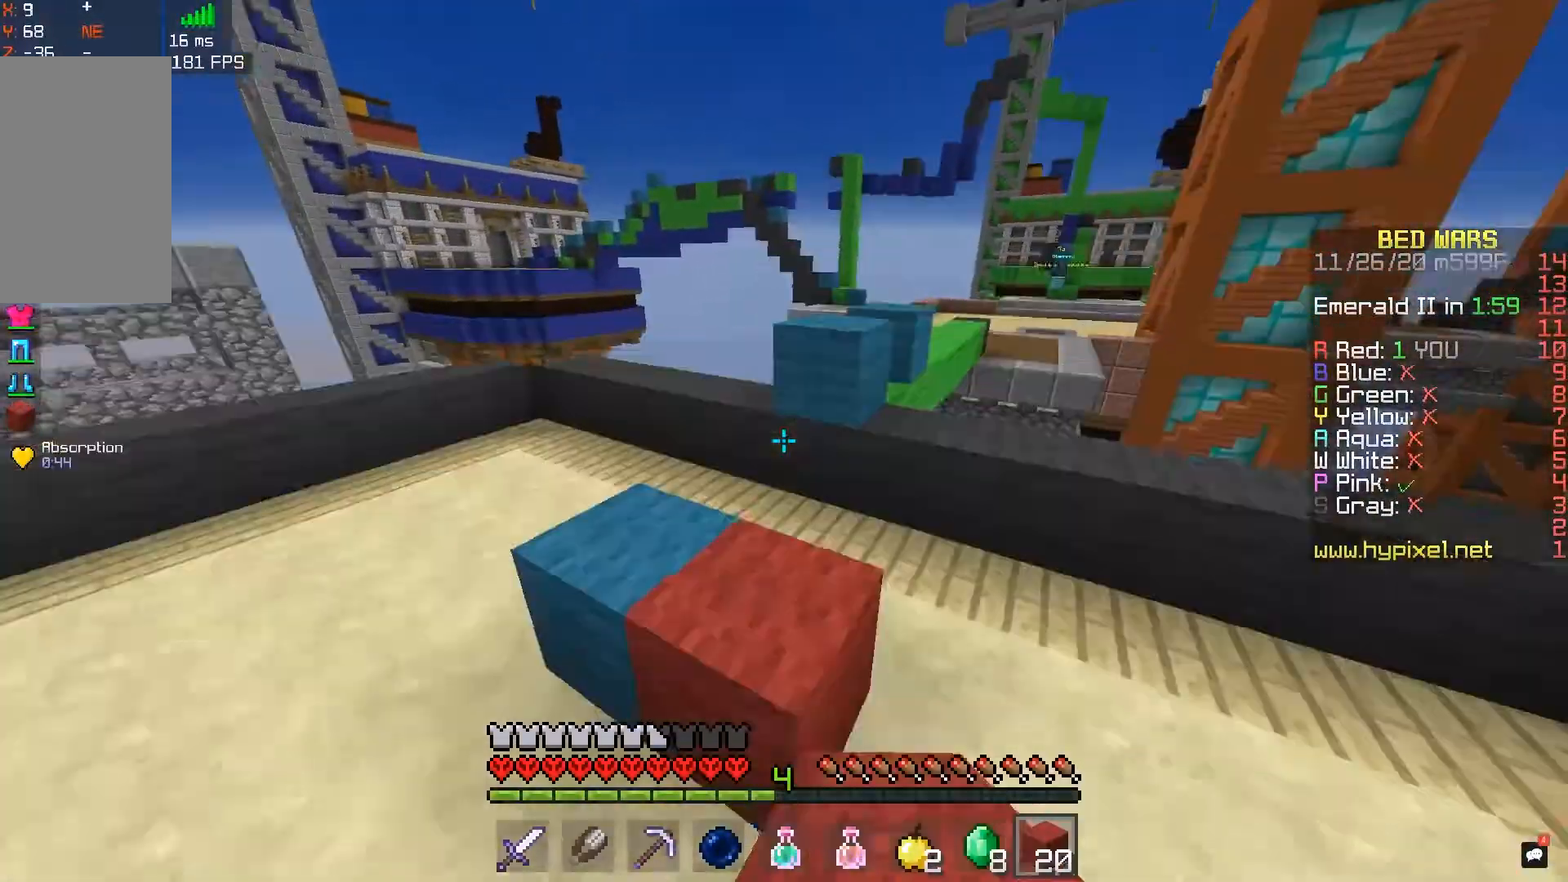
{"keys": ["space", "w"], "mouse": [], "events": [[100, "space", "up"], [283, "mouse_right", "down"], [367, "space", "down"], [433, "mouse_right", "up"]]}